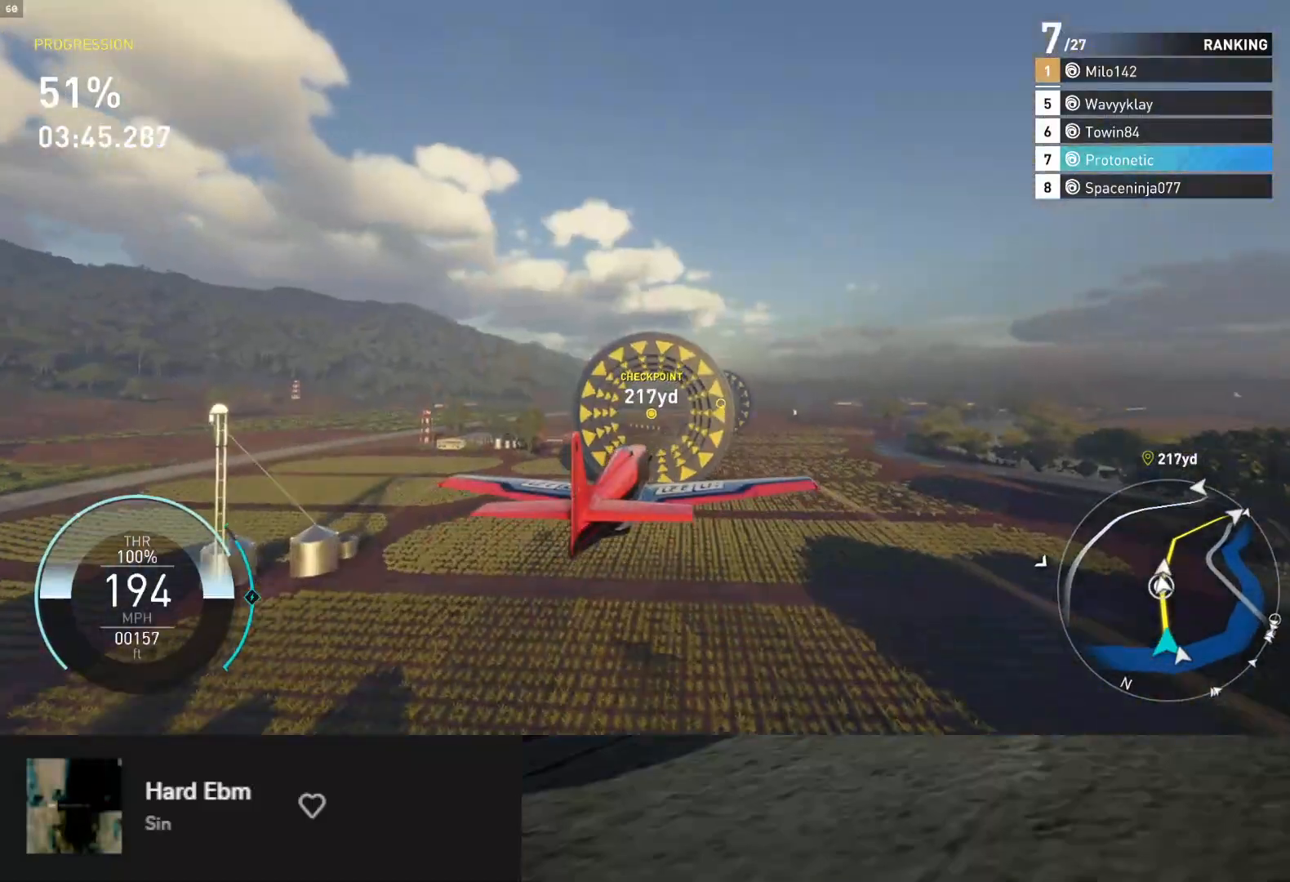
Gameplay with a controller (Xbox layout); each line is a JSON object with the inputs held at the frame after it. "events" lists button and stick changes between this image and that frame as [ms after this image, input, new state], when the widget could be followed in between.
{"buttons": ["R2"], "left_stick": "center", "right_stick": "center", "events": [[33, "B", "up"], [117, "B", "down"], [117, "left_stick", "right"], [217, "B", "up"], [217, "left_stick", "center"], [317, "B", "down"], [417, "B", "up"]]}
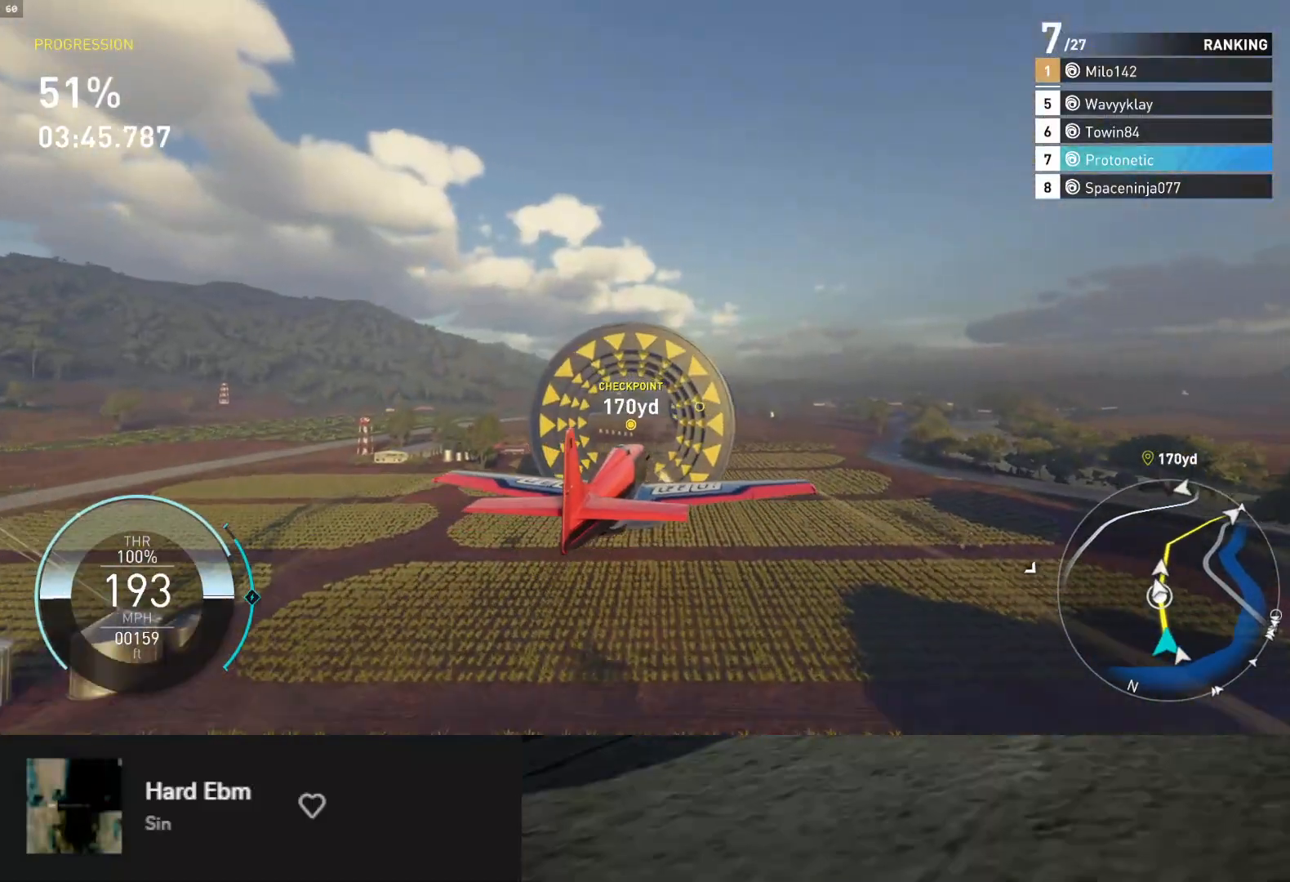
{"buttons": ["R2"], "left_stick": "up", "right_stick": "center", "events": [[17, "B", "down"], [100, "B", "up"], [200, "B", "down"], [283, "B", "up"], [450, "left_stick", "up"]]}
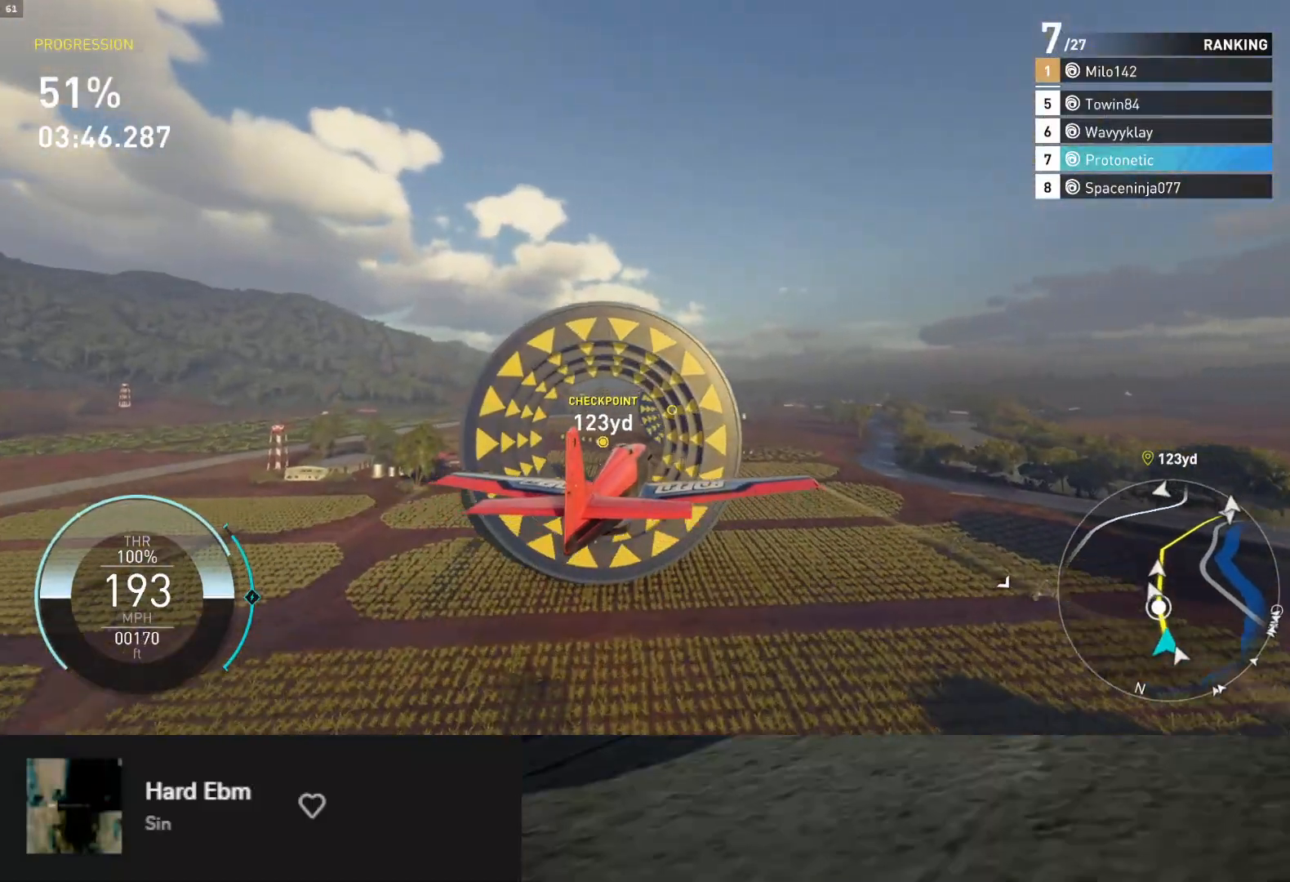
{"buttons": ["B", "R2"], "left_stick": "up", "right_stick": "center", "events": [[467, "B", "down"]]}
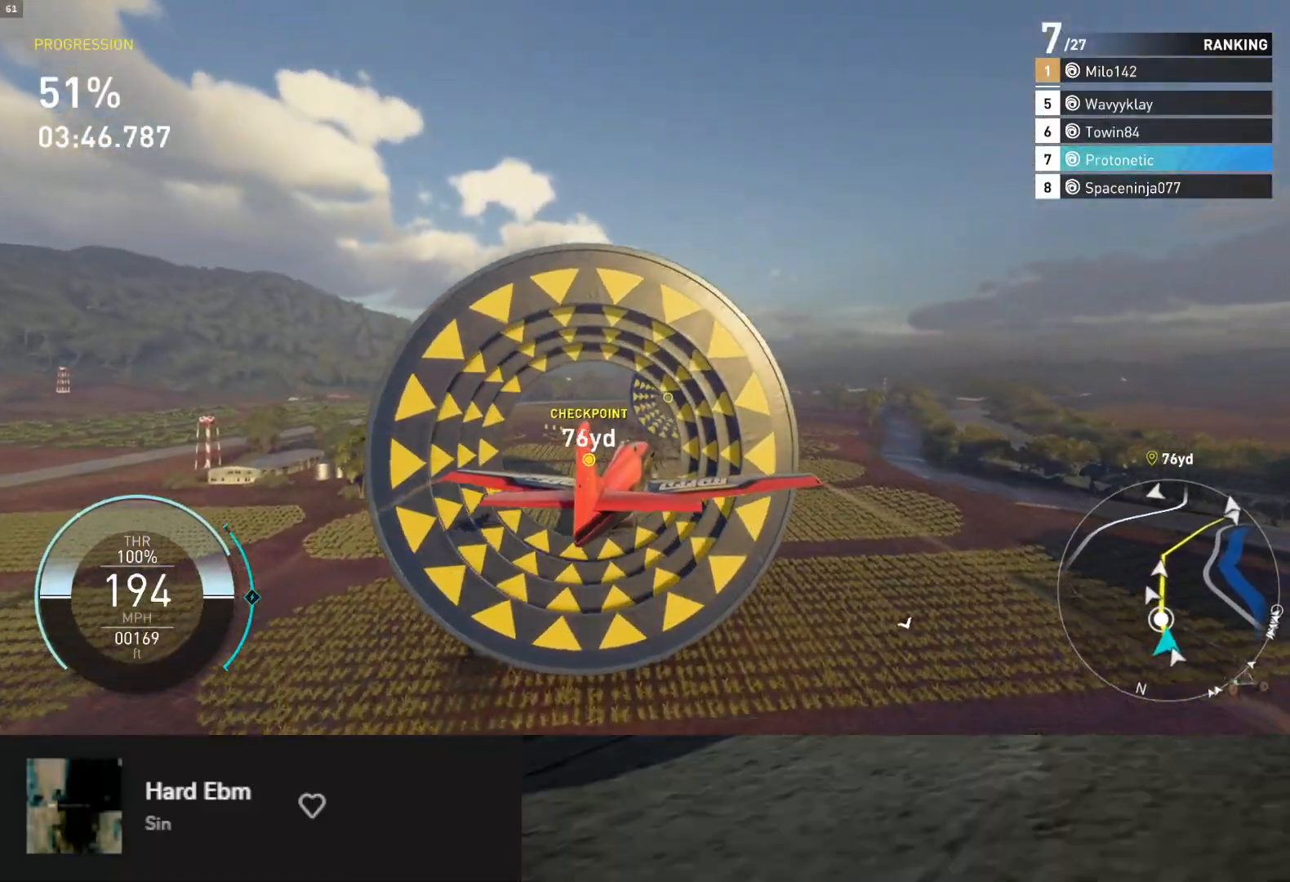
{"buttons": ["R2"], "left_stick": "up", "right_stick": "center", "events": [[217, "B", "up"], [333, "B", "down"], [433, "B", "up"]]}
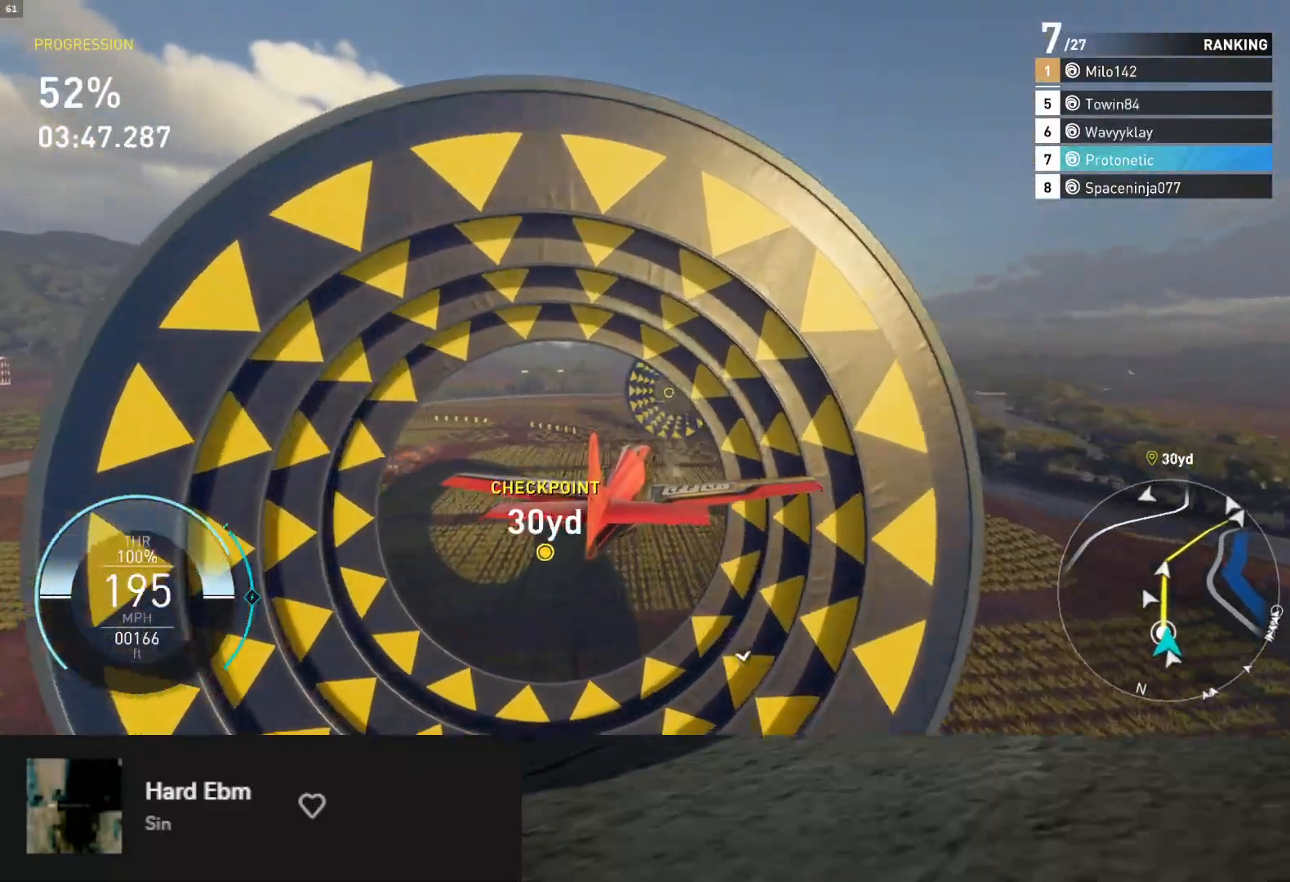
{"buttons": ["L1", "R2"], "left_stick": "center", "right_stick": "center", "events": [[67, "B", "down"], [150, "left_stick", "up-right"], [183, "B", "up"], [300, "left_stick", "center"], [400, "L1", "down"]]}
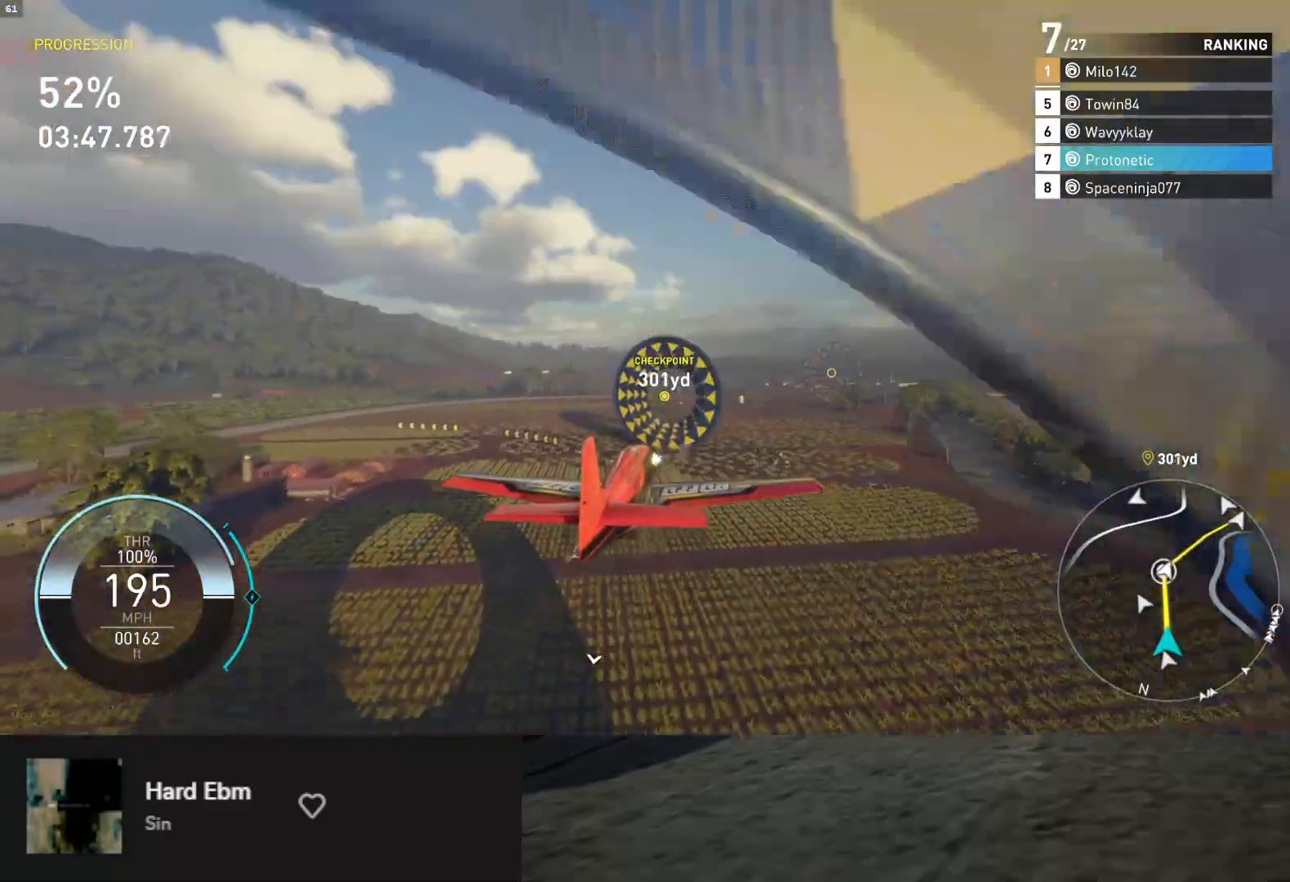
{"buttons": ["B", "L1", "R2"], "left_stick": "center", "right_stick": "center", "events": [[150, "B", "down"]]}
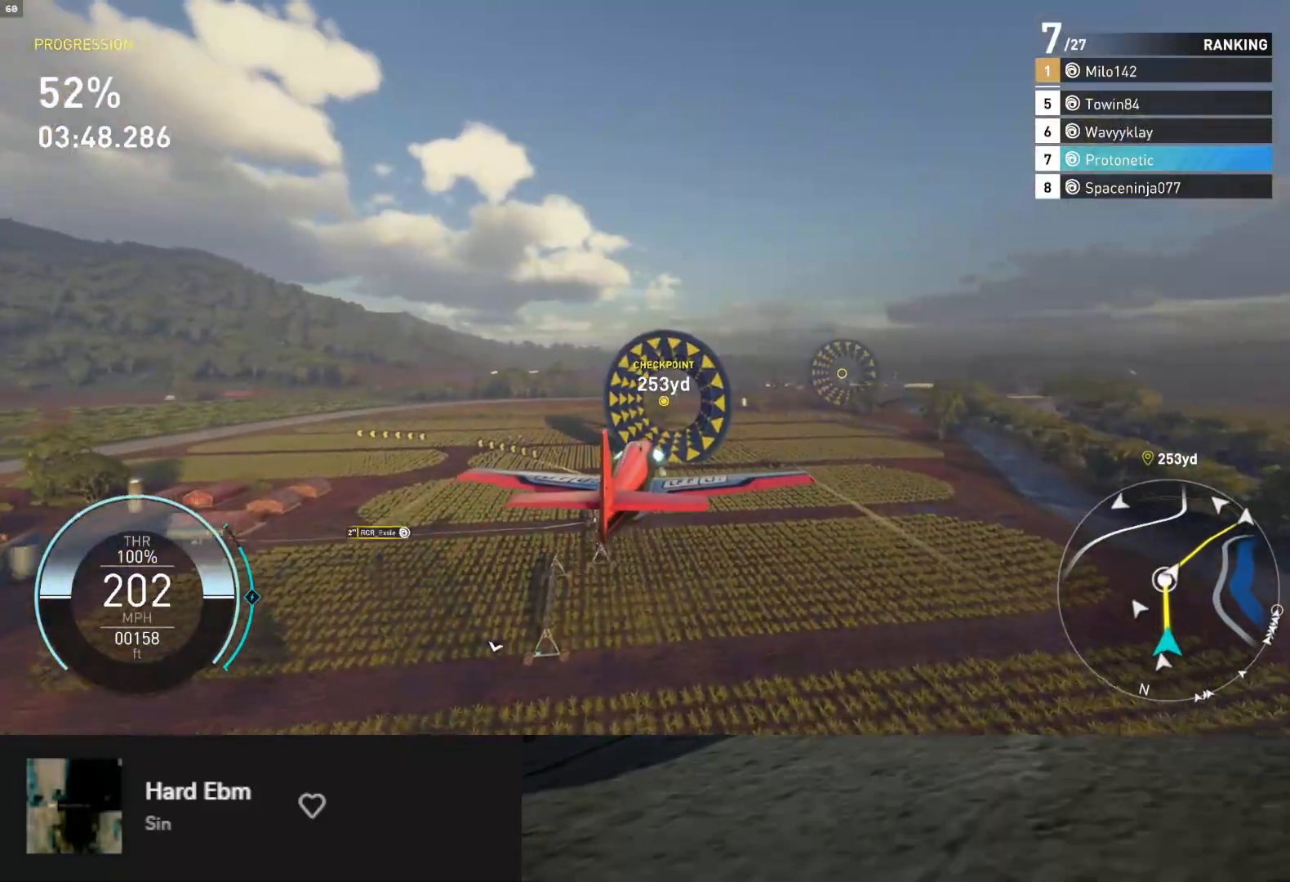
{"buttons": ["R2"], "left_stick": "center", "right_stick": "center", "events": [[450, "L1", "up"], [467, "B", "up"]]}
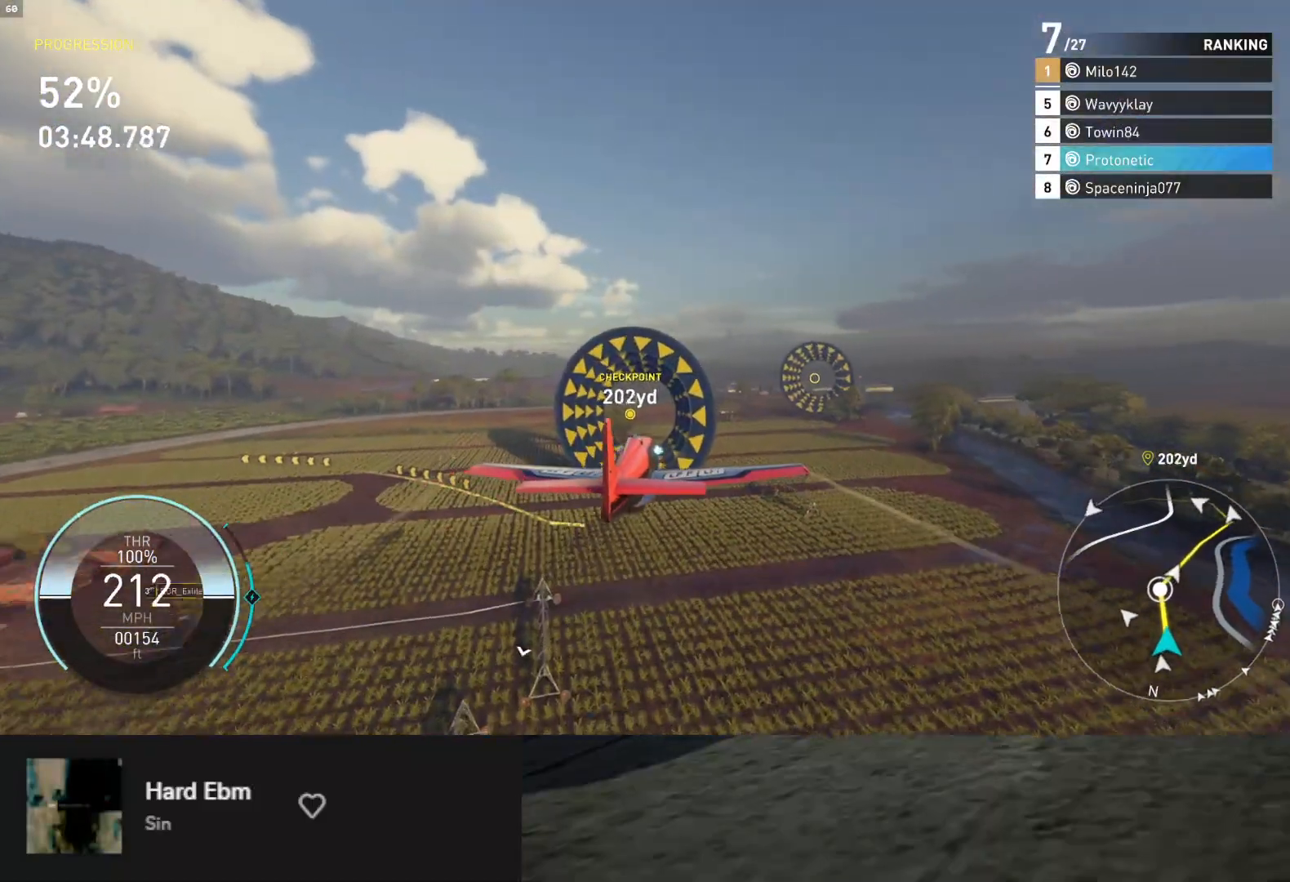
{"buttons": ["R2"], "left_stick": "center", "right_stick": "center", "events": [[83, "B", "down"], [267, "B", "up"]]}
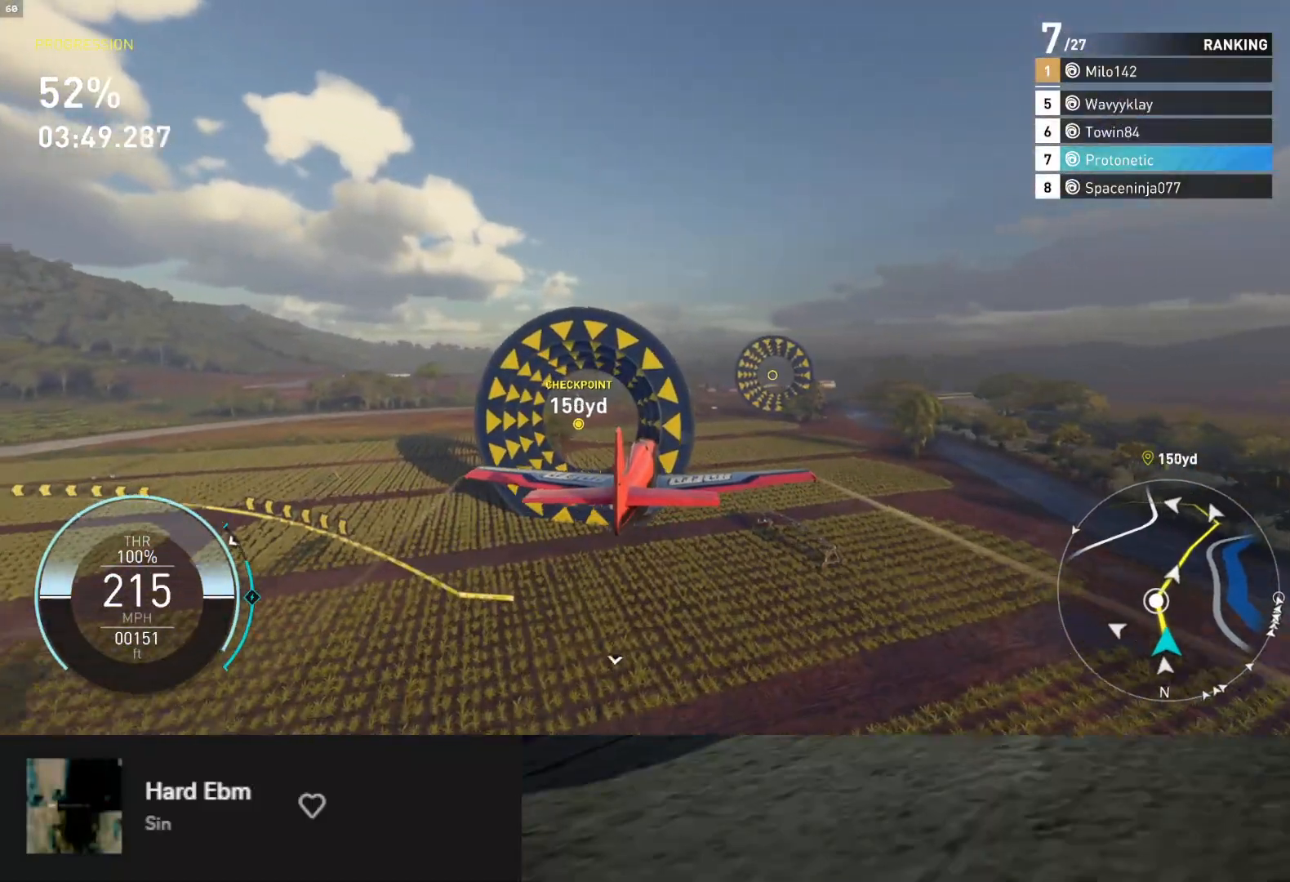
{"buttons": ["B", "R2"], "left_stick": "center", "right_stick": "center", "events": [[83, "B", "down"]]}
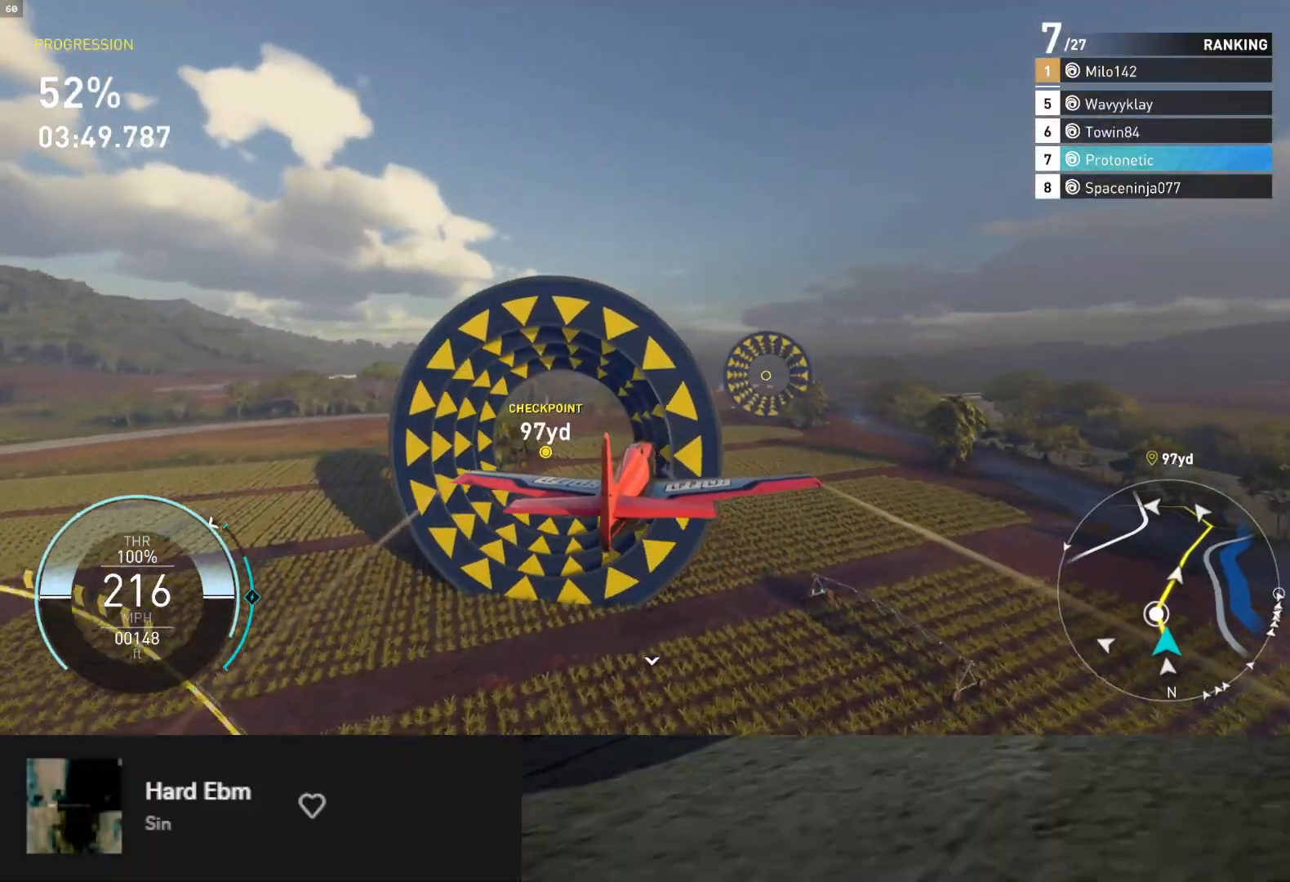
{"buttons": ["B", "R2"], "left_stick": "center", "right_stick": "center", "events": []}
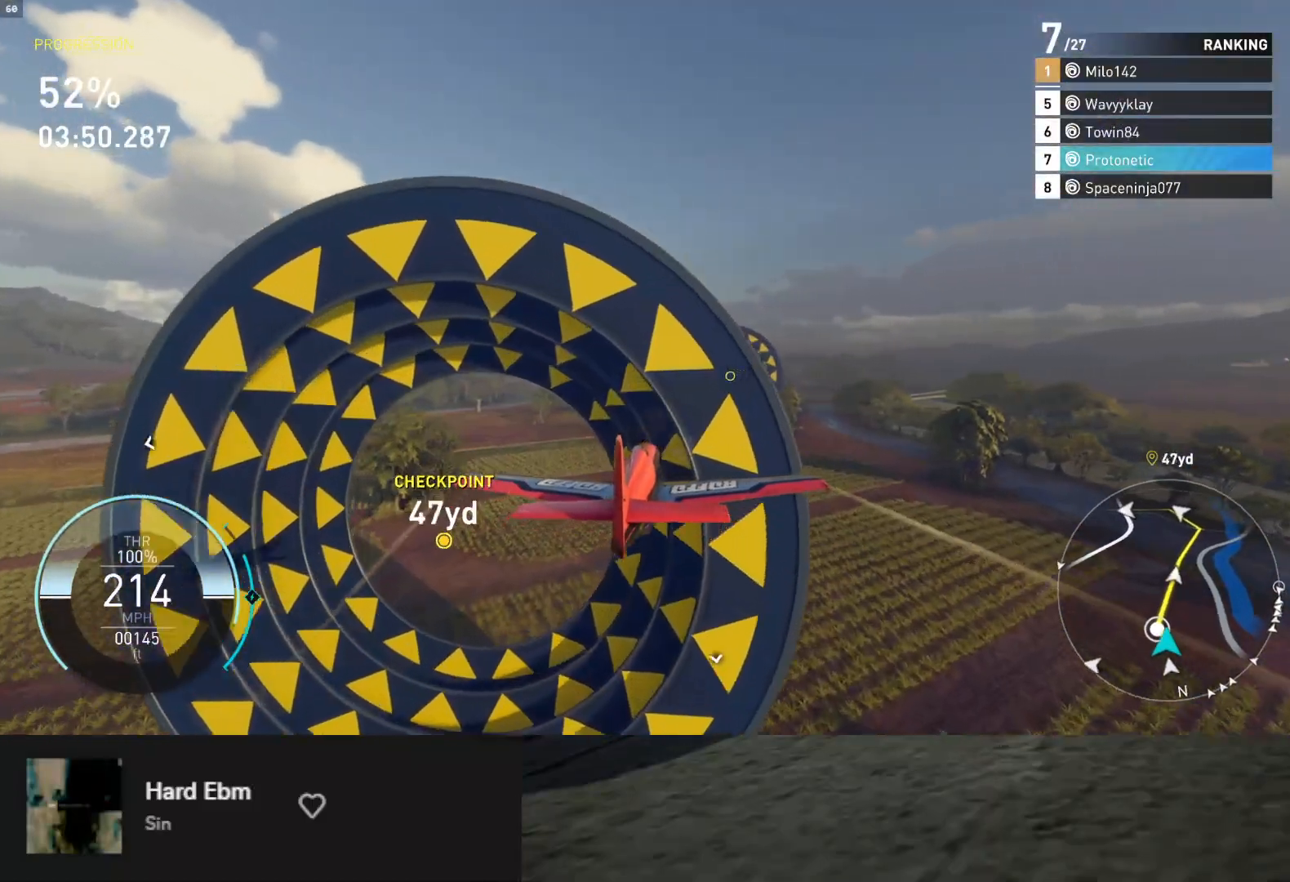
{"buttons": ["L1", "R2"], "left_stick": "down", "right_stick": "center", "events": [[300, "B", "up"], [450, "L1", "down"], [500, "left_stick", "down"]]}
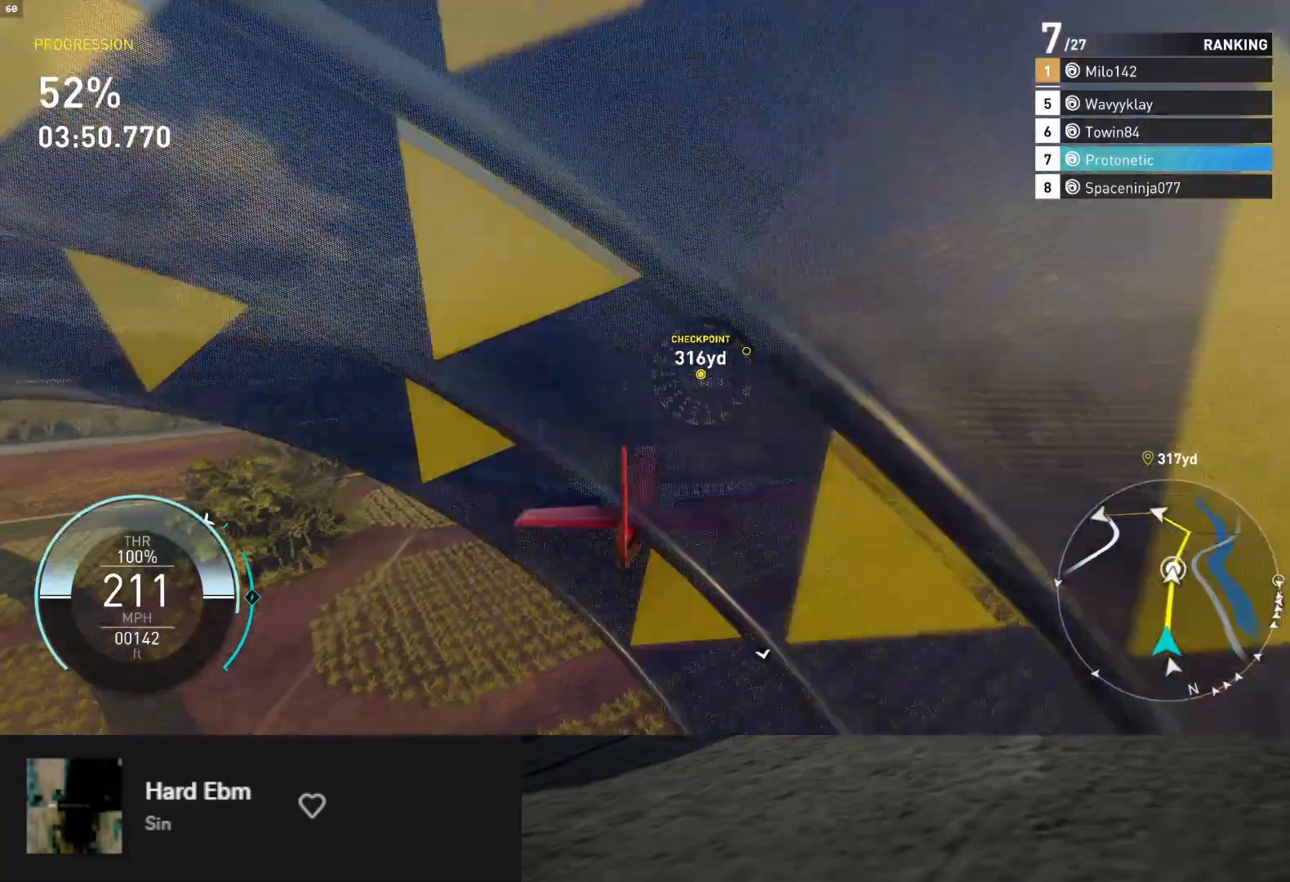
{"buttons": ["B", "R2"], "left_stick": "up", "right_stick": "center", "events": [[200, "B", "down"], [300, "left_stick", "up-right"], [483, "left_stick", "up"], [500, "L1", "up"]]}
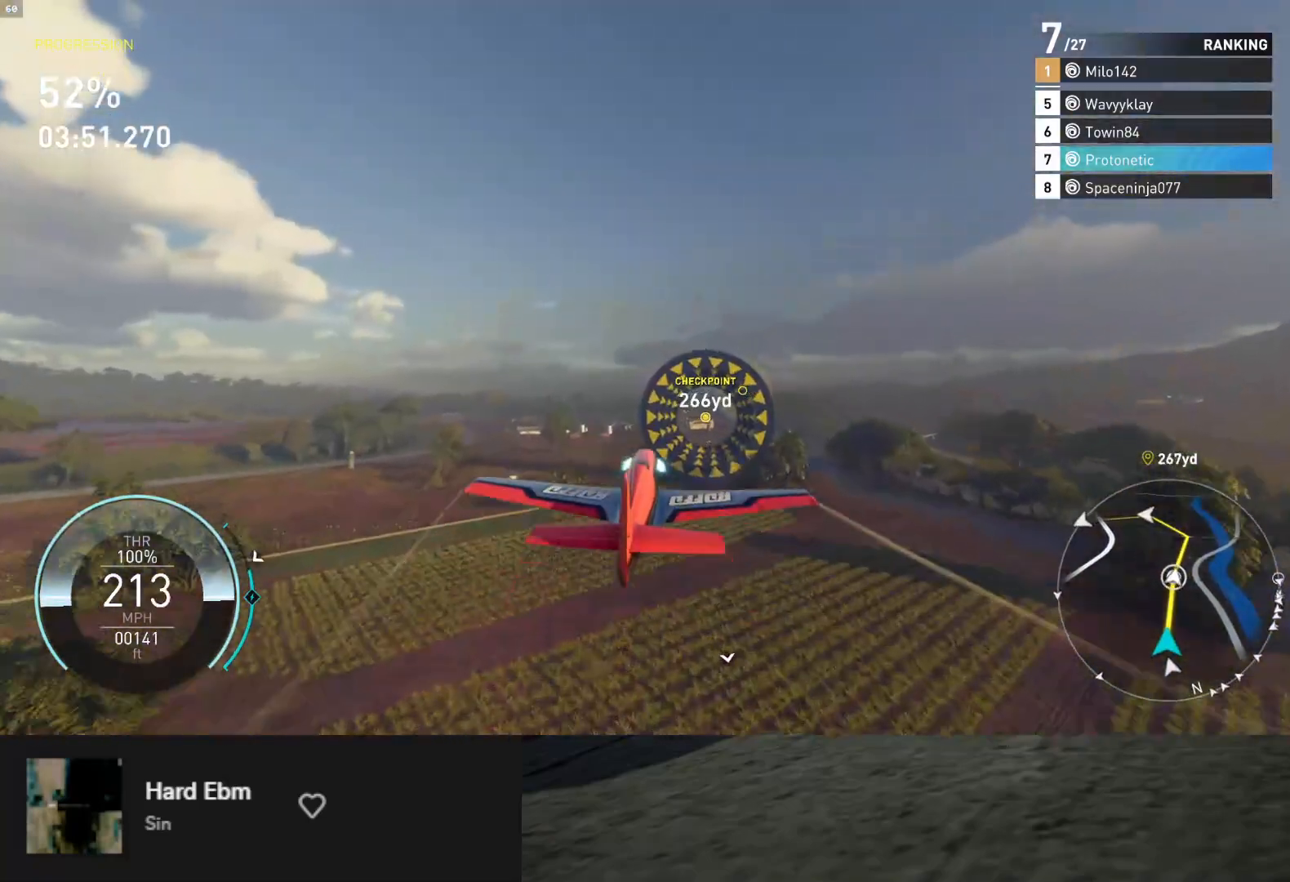
{"buttons": ["B", "R2"], "left_stick": "center", "right_stick": "center", "events": [[167, "left_stick", "up-right"], [350, "left_stick", "center"]]}
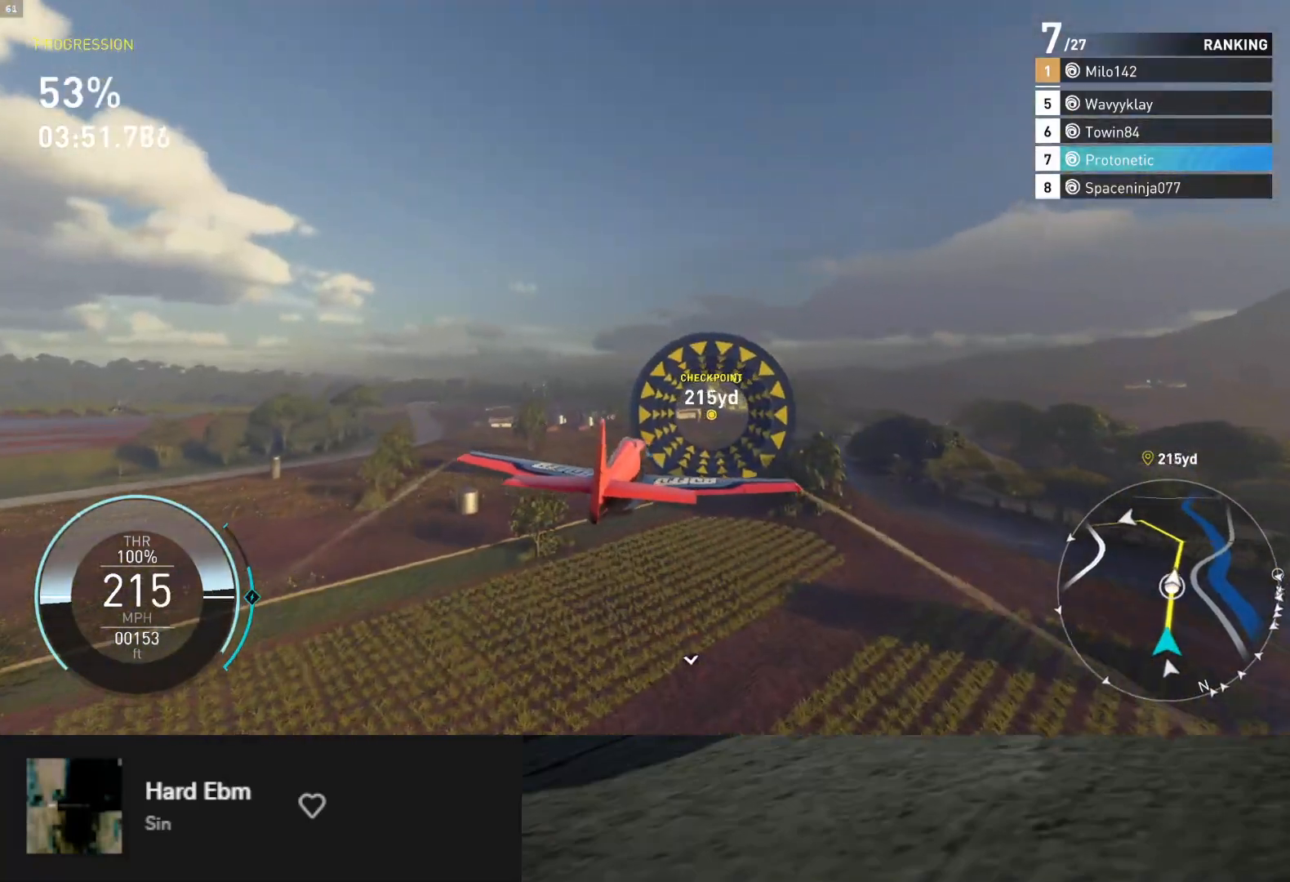
{"buttons": ["B", "R2"], "left_stick": "center", "right_stick": "center", "events": [[83, "left_stick", "right"], [300, "left_stick", "center"]]}
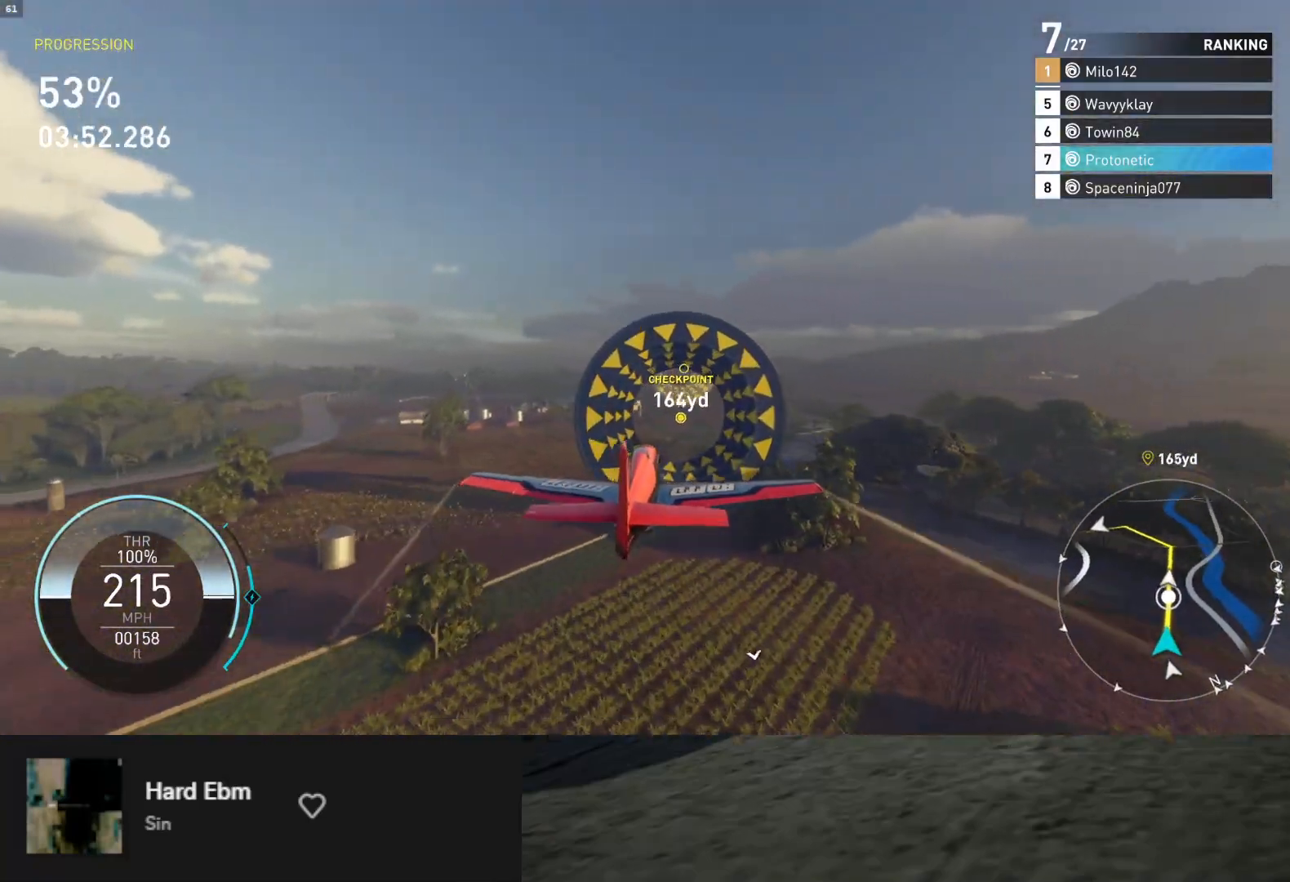
{"buttons": ["B", "L1", "R2"], "left_stick": "center", "right_stick": "center", "events": [[133, "B", "up"], [150, "L1", "down"], [250, "B", "down"]]}
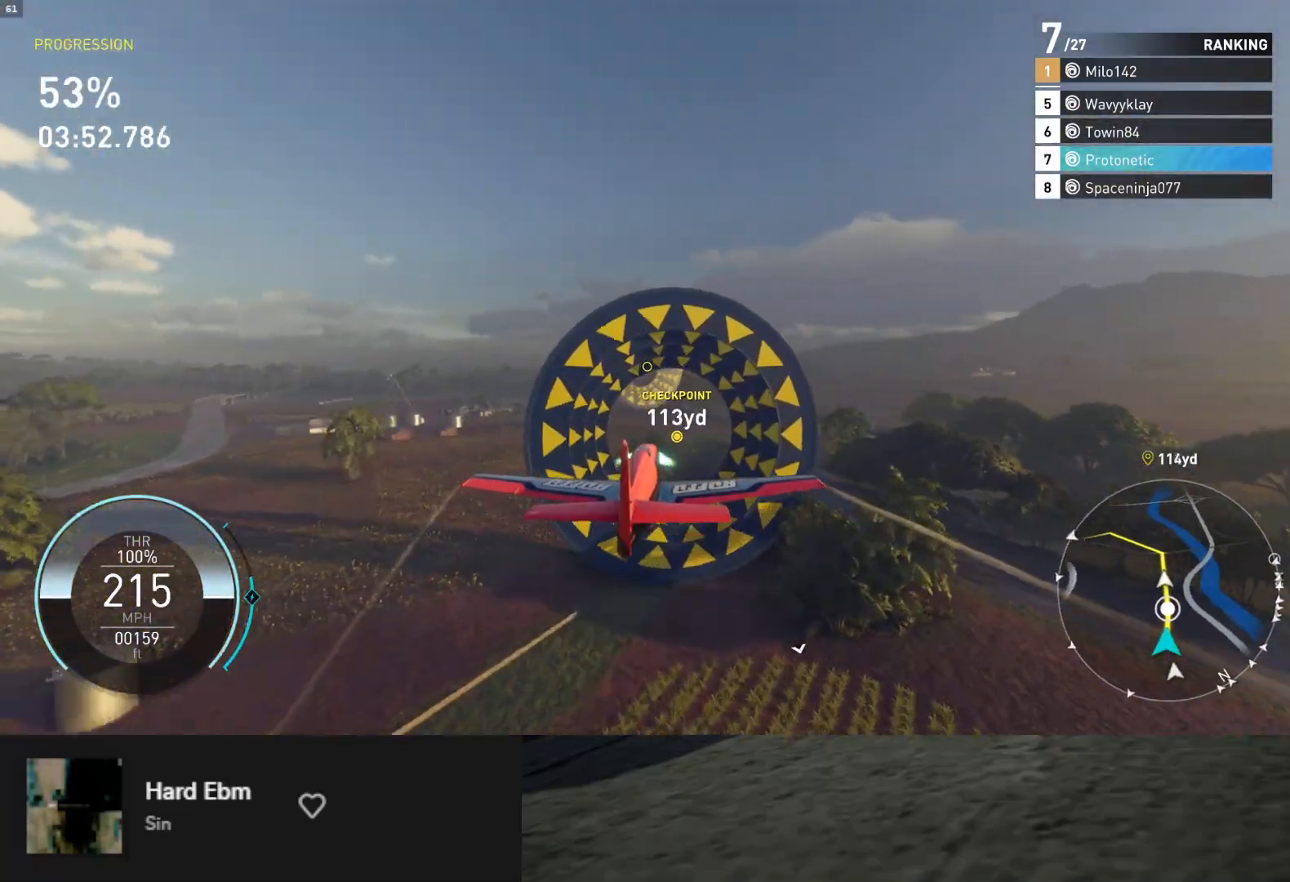
{"buttons": ["L1", "R2"], "left_stick": "center", "right_stick": "center", "events": [[117, "B", "up"]]}
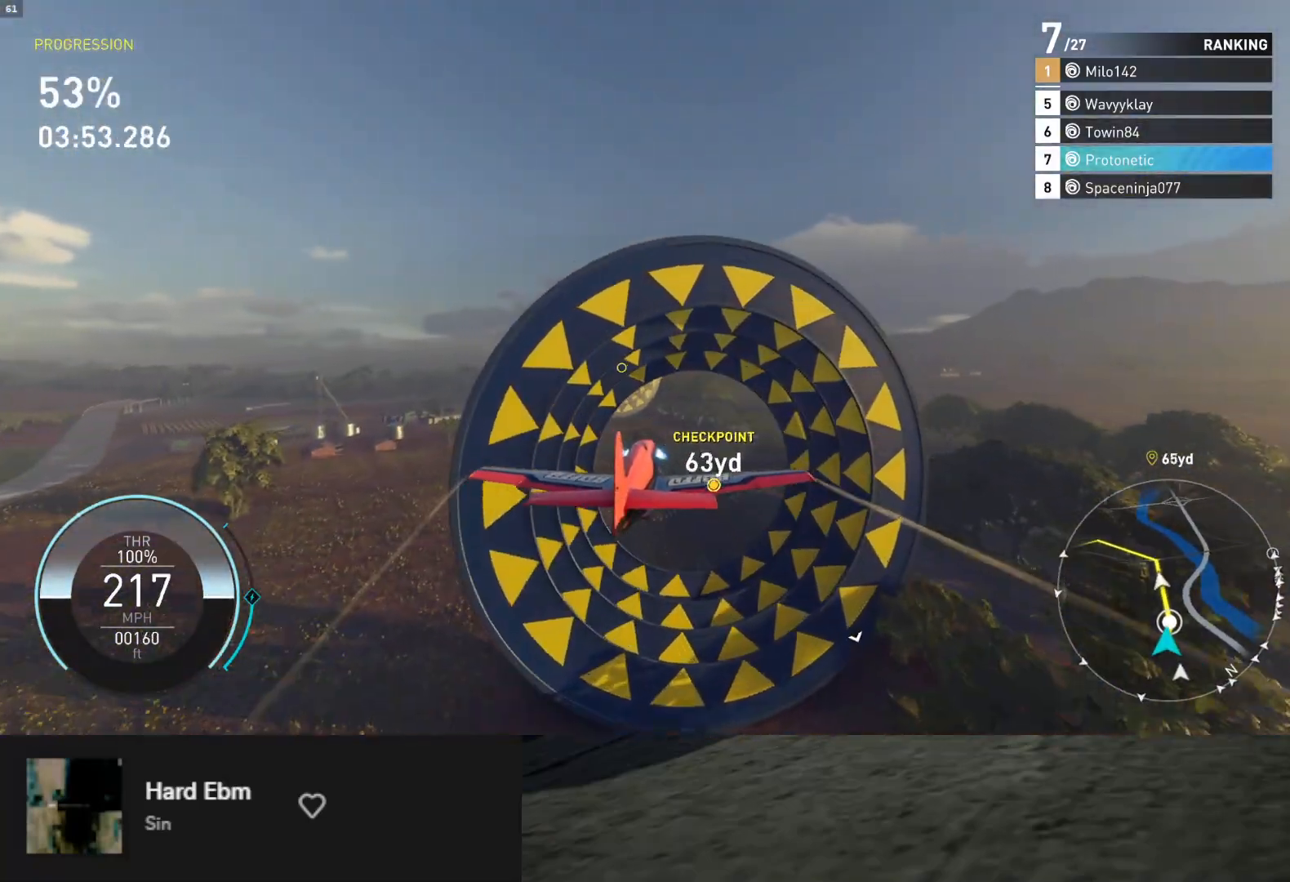
{"buttons": ["R2"], "left_stick": "center", "right_stick": "center", "events": [[200, "L1", "up"]]}
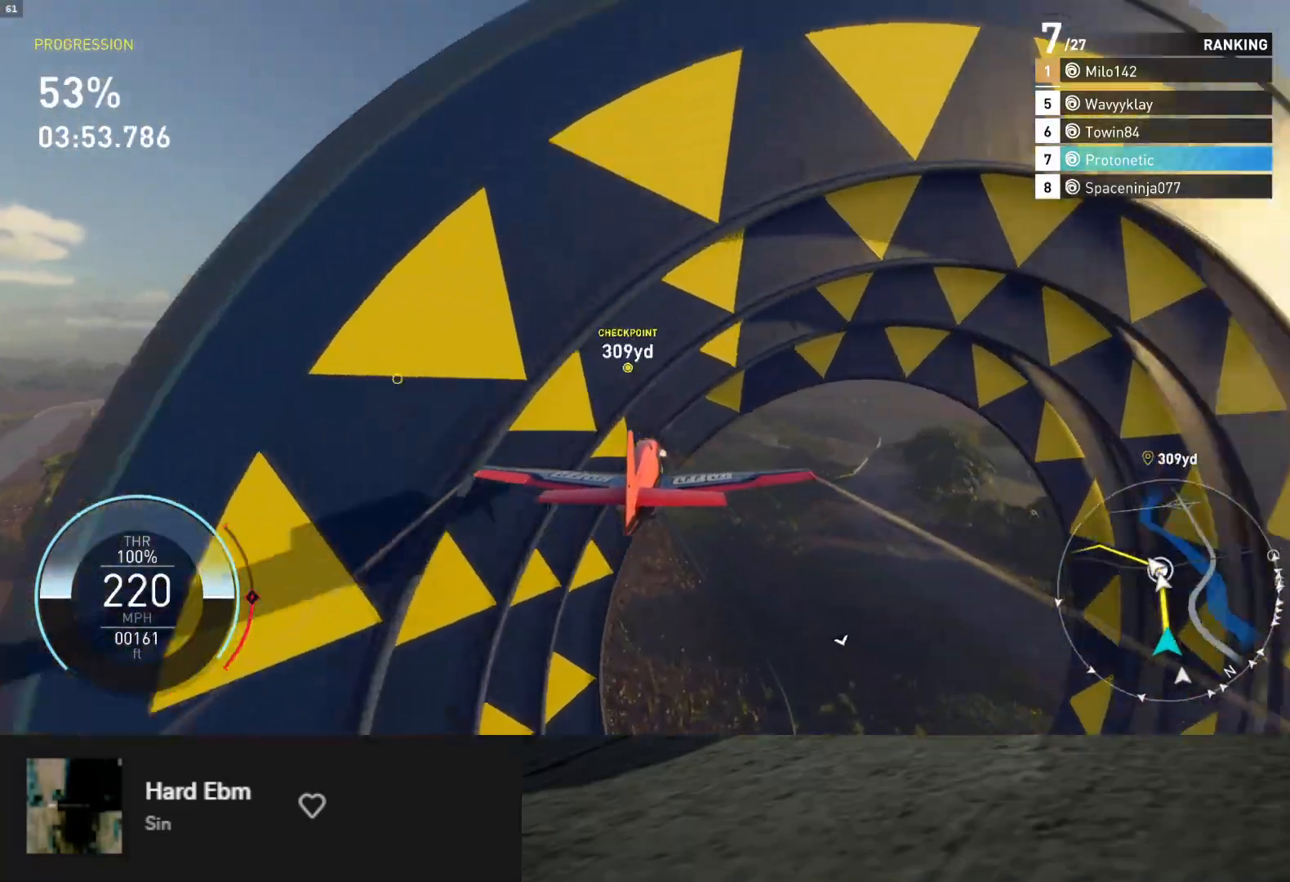
{"buttons": ["R2"], "left_stick": "center", "right_stick": "center", "events": []}
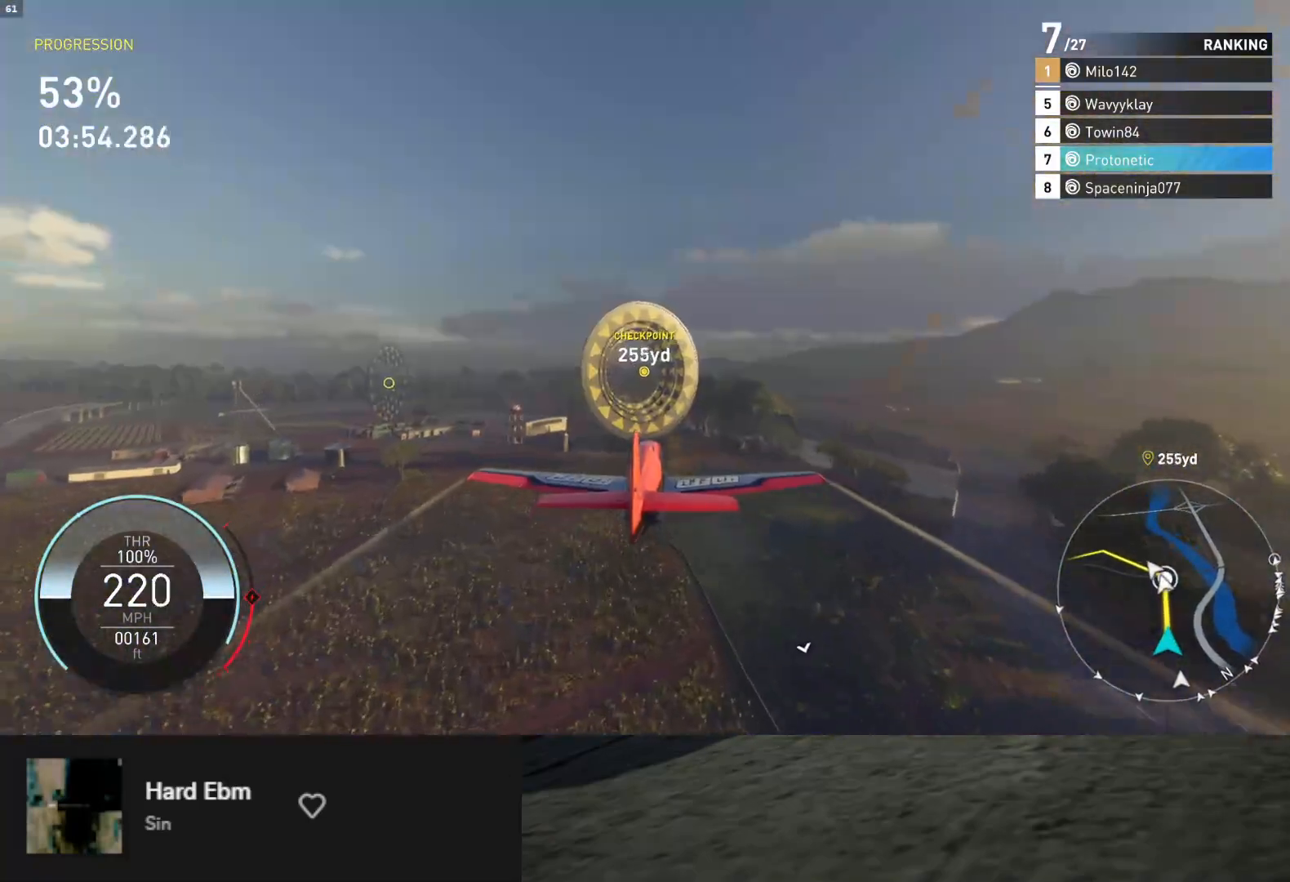
{"buttons": ["R2"], "left_stick": "center", "right_stick": "center", "events": [[300, "X", "down"], [483, "X", "up"]]}
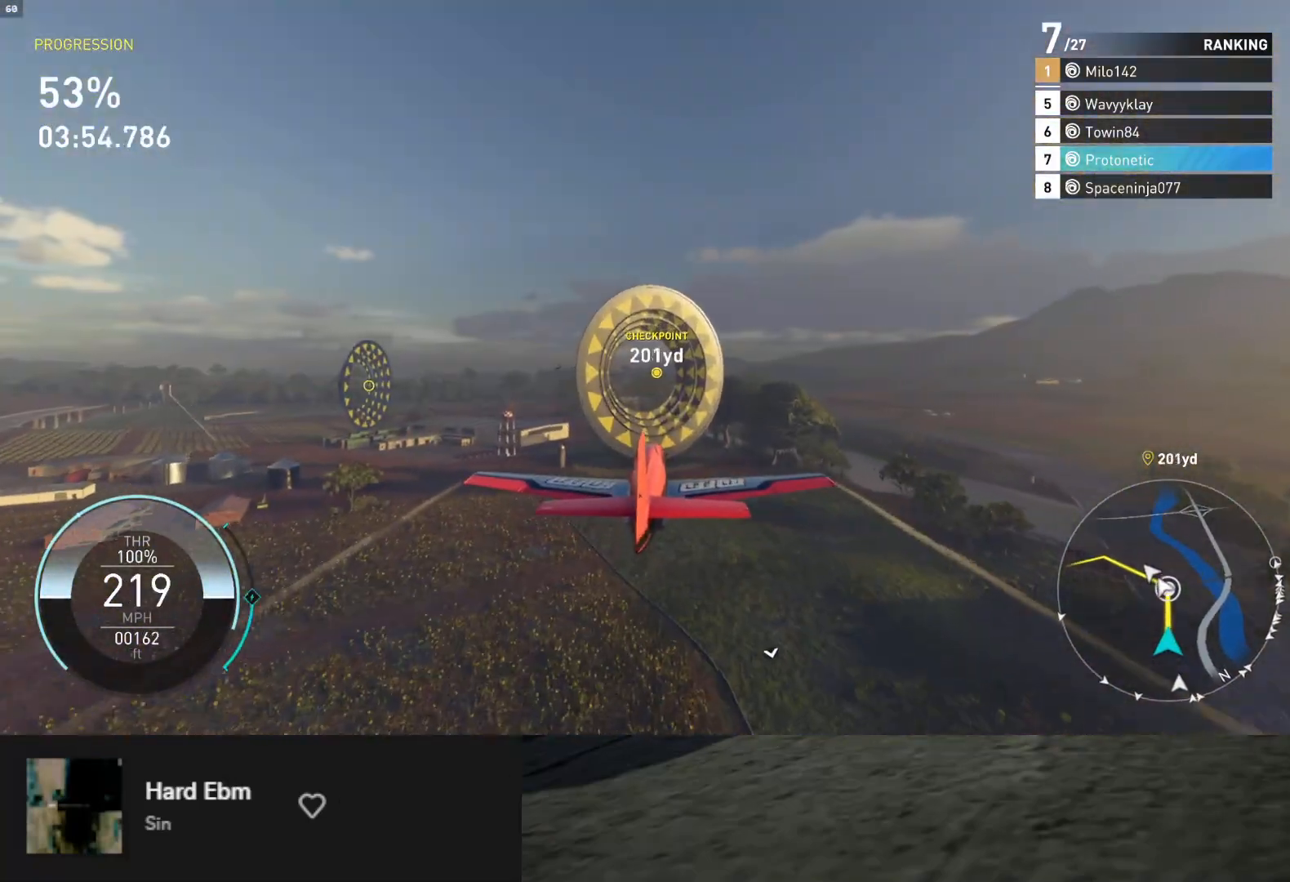
{"buttons": ["L2"], "left_stick": "left", "right_stick": "center", "events": [[117, "R2", "up"], [117, "left_stick", "left"], [150, "L2", "down"]]}
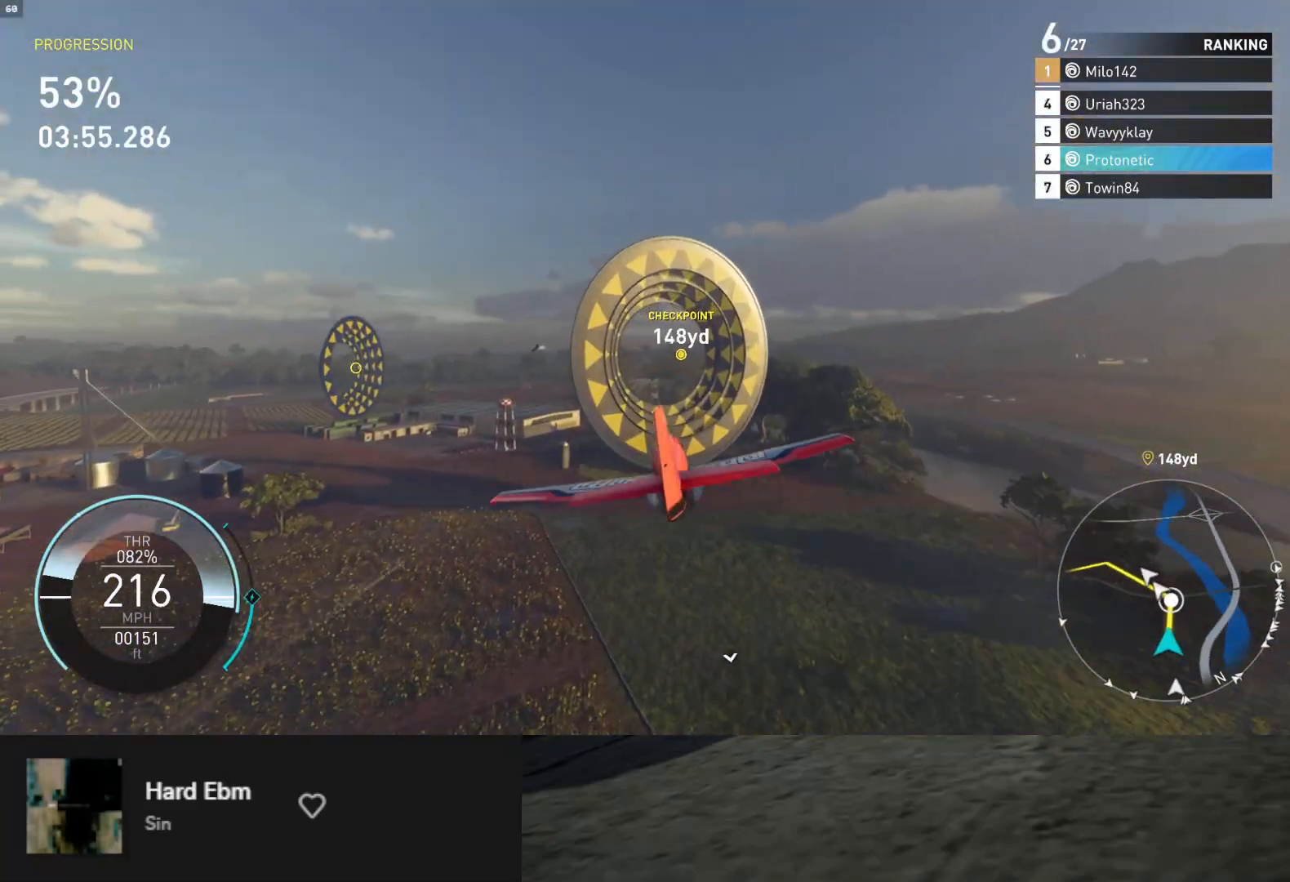
{"buttons": ["R2"], "left_stick": "left", "right_stick": "center", "events": [[250, "L2", "up"], [433, "R2", "down"]]}
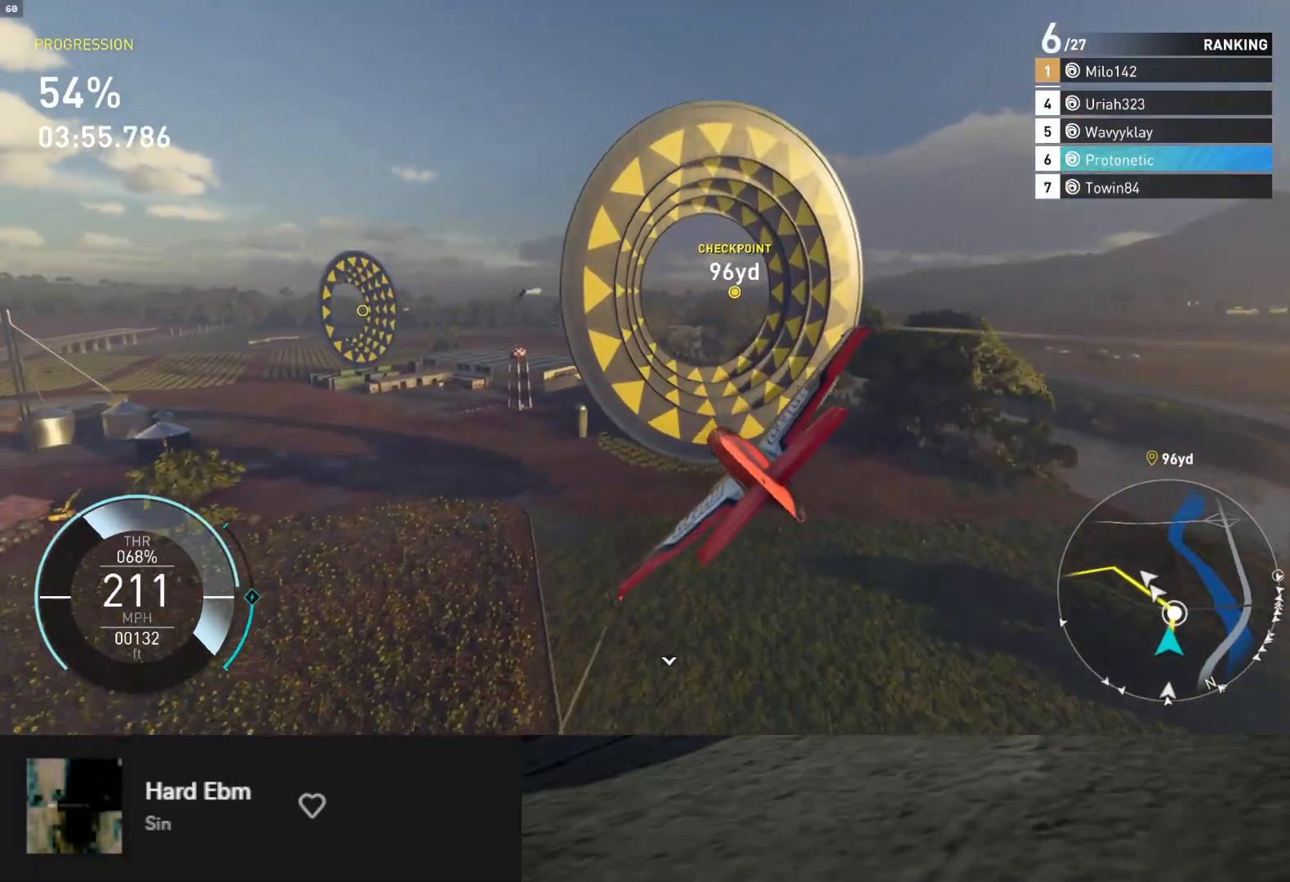
{"buttons": ["R2"], "left_stick": "down-left", "right_stick": "center", "events": [[83, "left_stick", "down-left"]]}
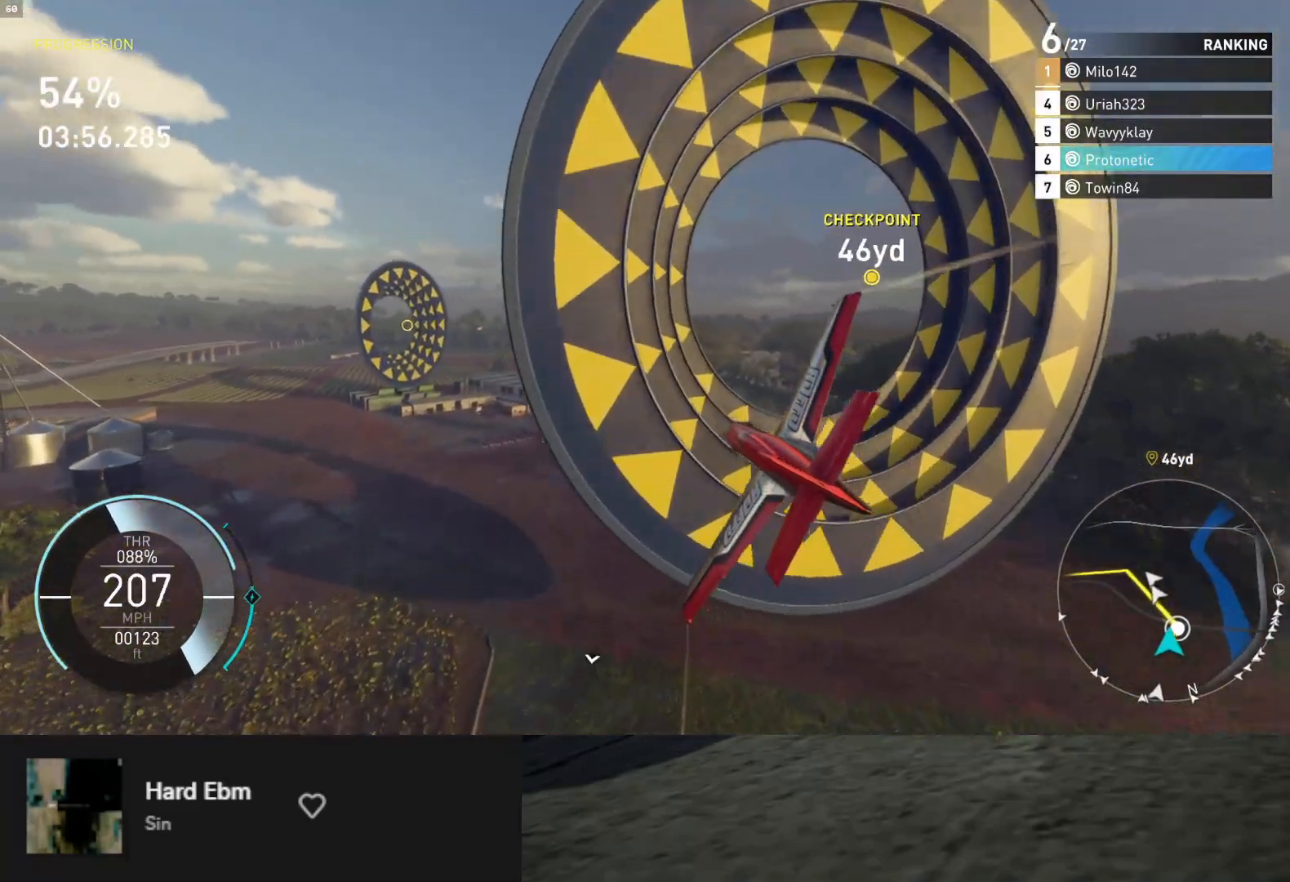
{"buttons": ["R2"], "left_stick": "down-left", "right_stick": "center", "events": []}
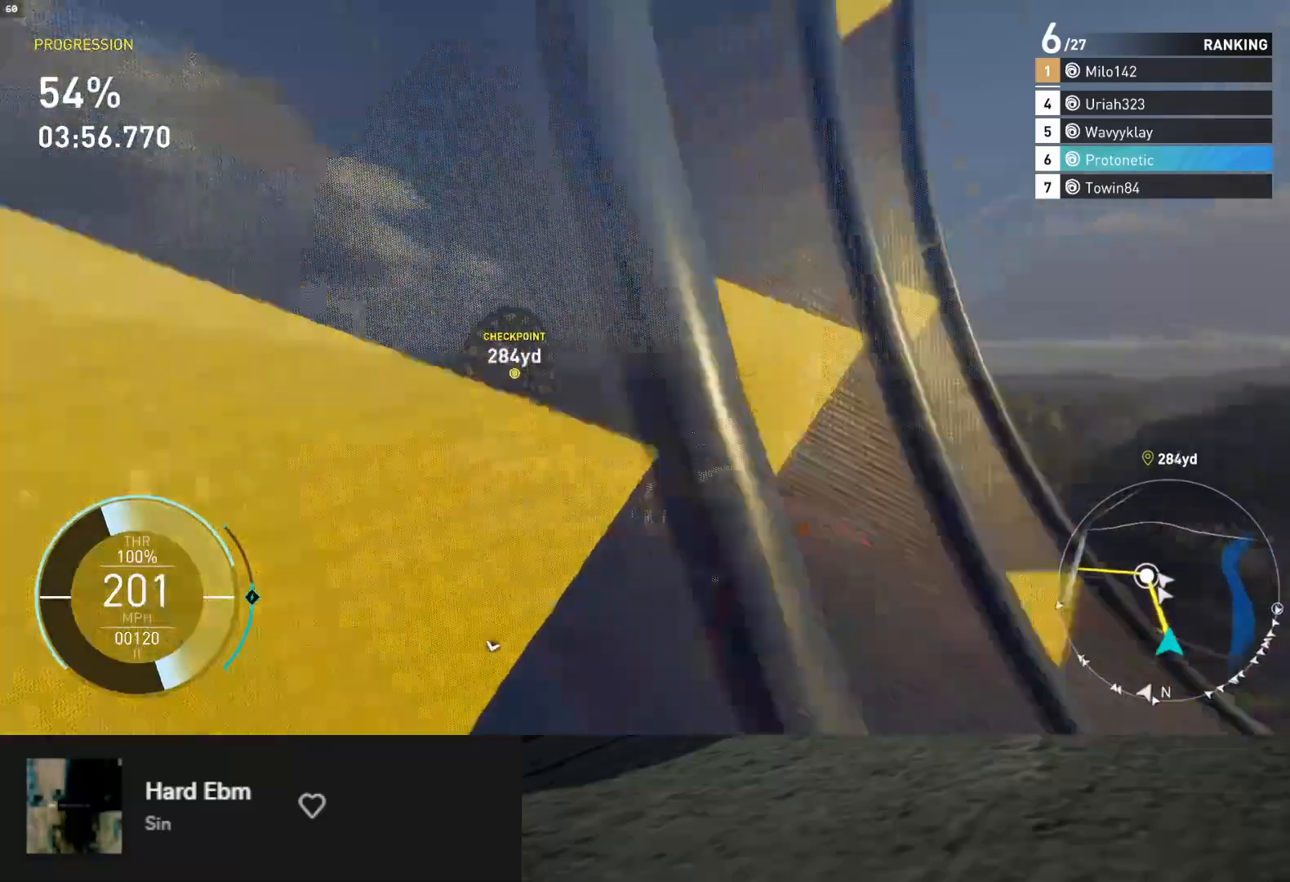
{"buttons": ["R2"], "left_stick": "up-left", "right_stick": "center", "events": [[100, "left_stick", "up-left"], [167, "left_stick", "up-right"], [467, "left_stick", "up-left"]]}
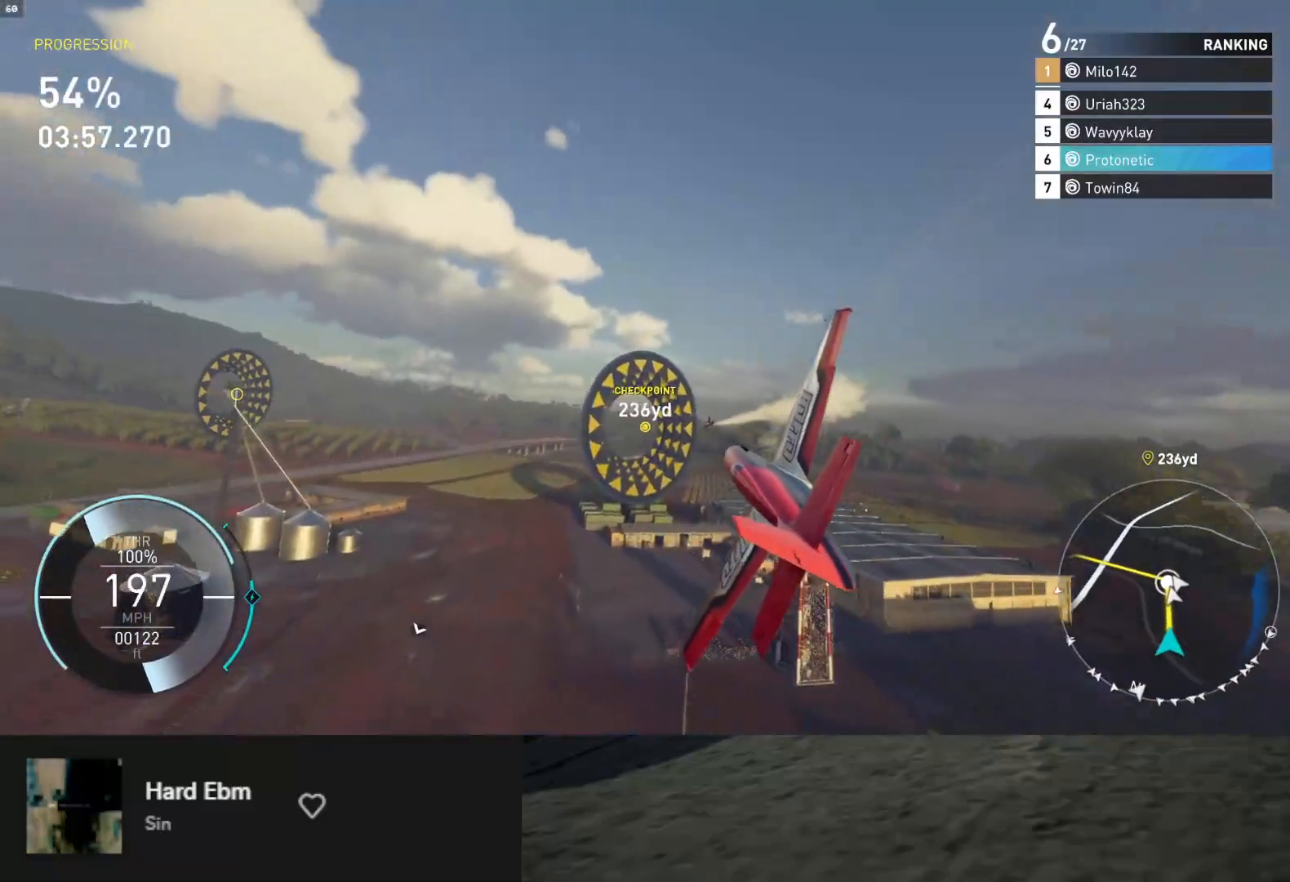
{"buttons": ["R2"], "left_stick": "up-right", "right_stick": "center", "events": [[117, "left_stick", "up"], [283, "left_stick", "up-right"]]}
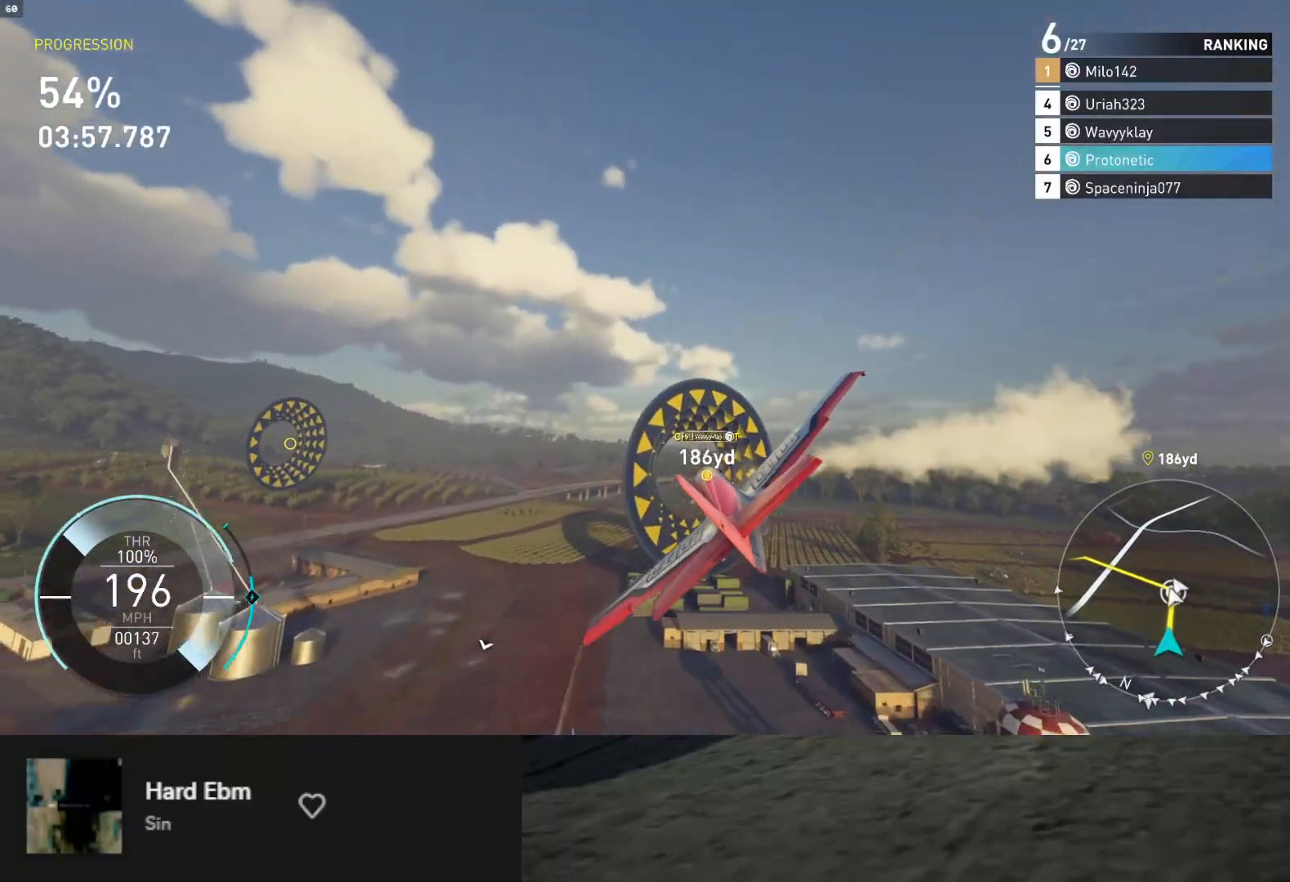
{"buttons": ["R2"], "left_stick": "left", "right_stick": "center", "events": [[100, "left_stick", "center"], [250, "left_stick", "left"]]}
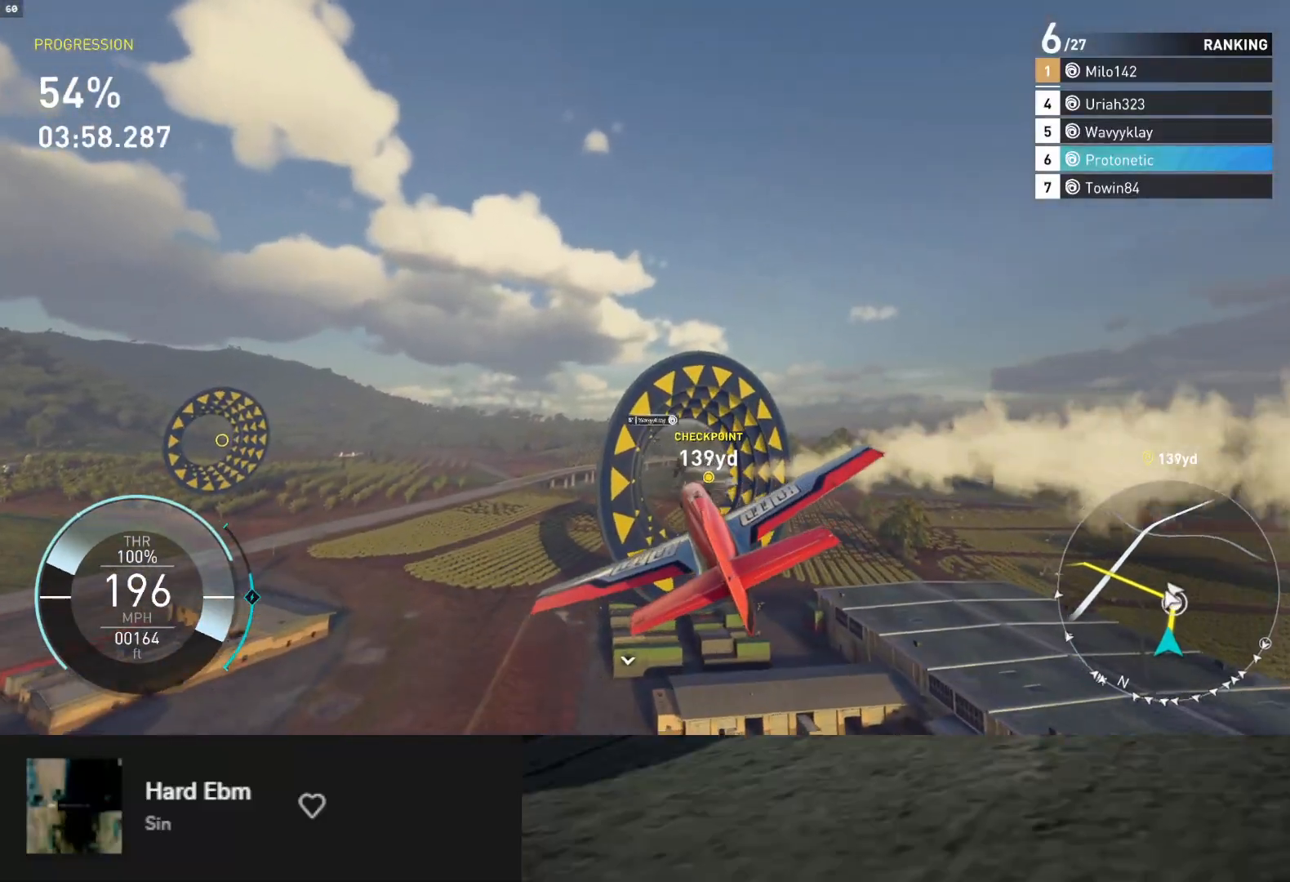
{"buttons": [], "left_stick": "left", "right_stick": "center", "events": [[150, "left_stick", "up-right"], [367, "R2", "up"], [367, "left_stick", "up-left"], [467, "left_stick", "left"]]}
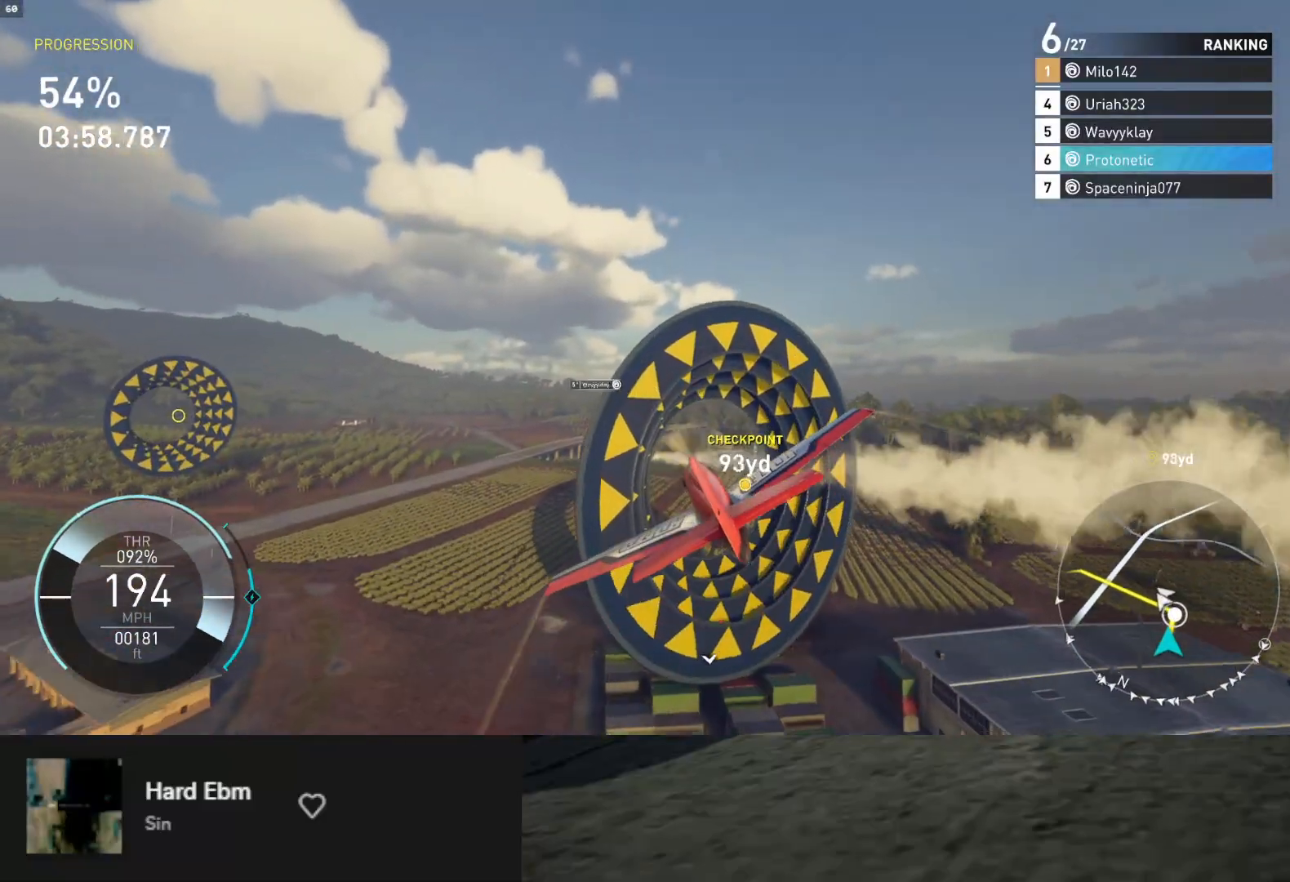
{"buttons": ["L2"], "left_stick": "left", "right_stick": "center", "events": [[17, "L2", "down"]]}
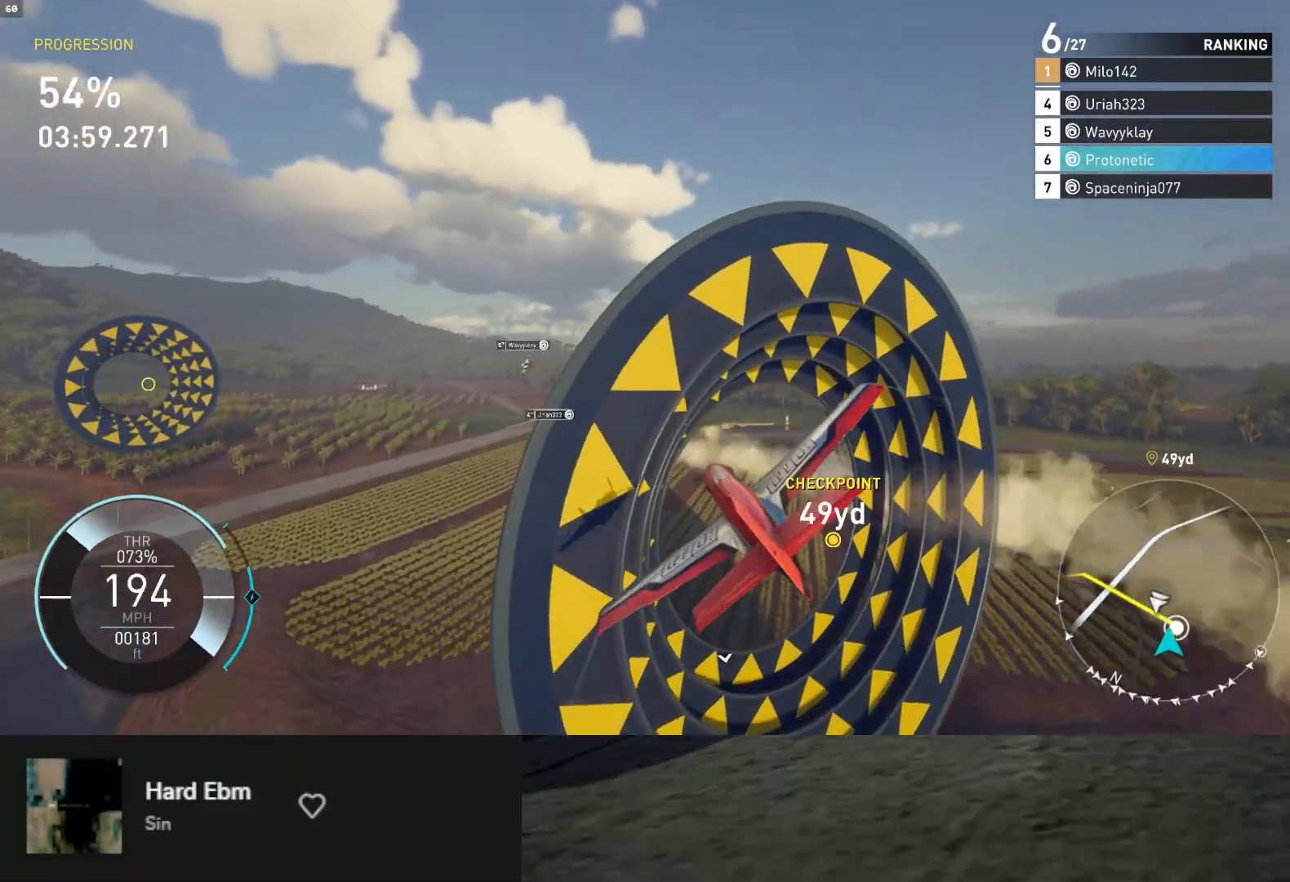
{"buttons": ["L2"], "left_stick": "left", "right_stick": "center", "events": []}
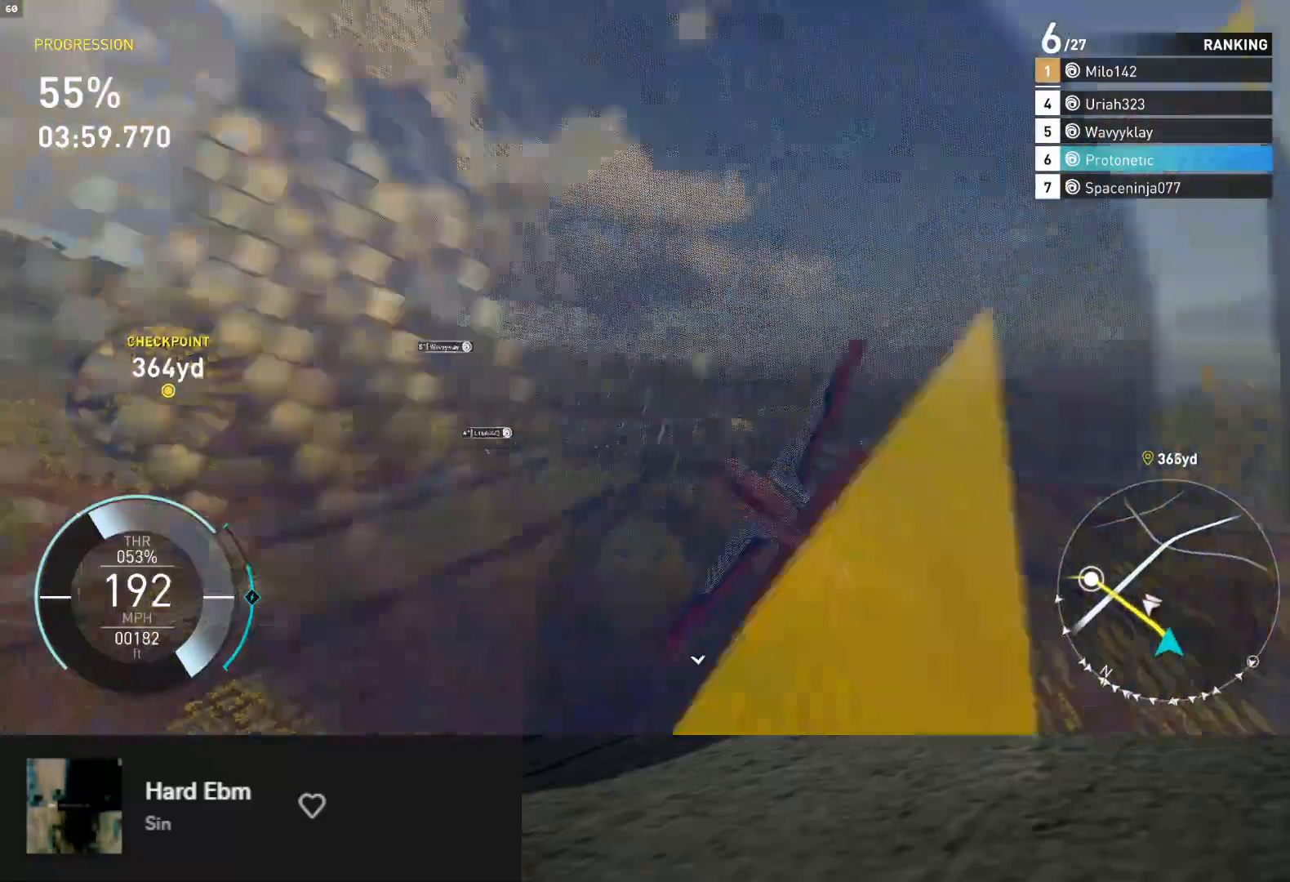
{"buttons": ["L2"], "left_stick": "left", "right_stick": "center", "events": []}
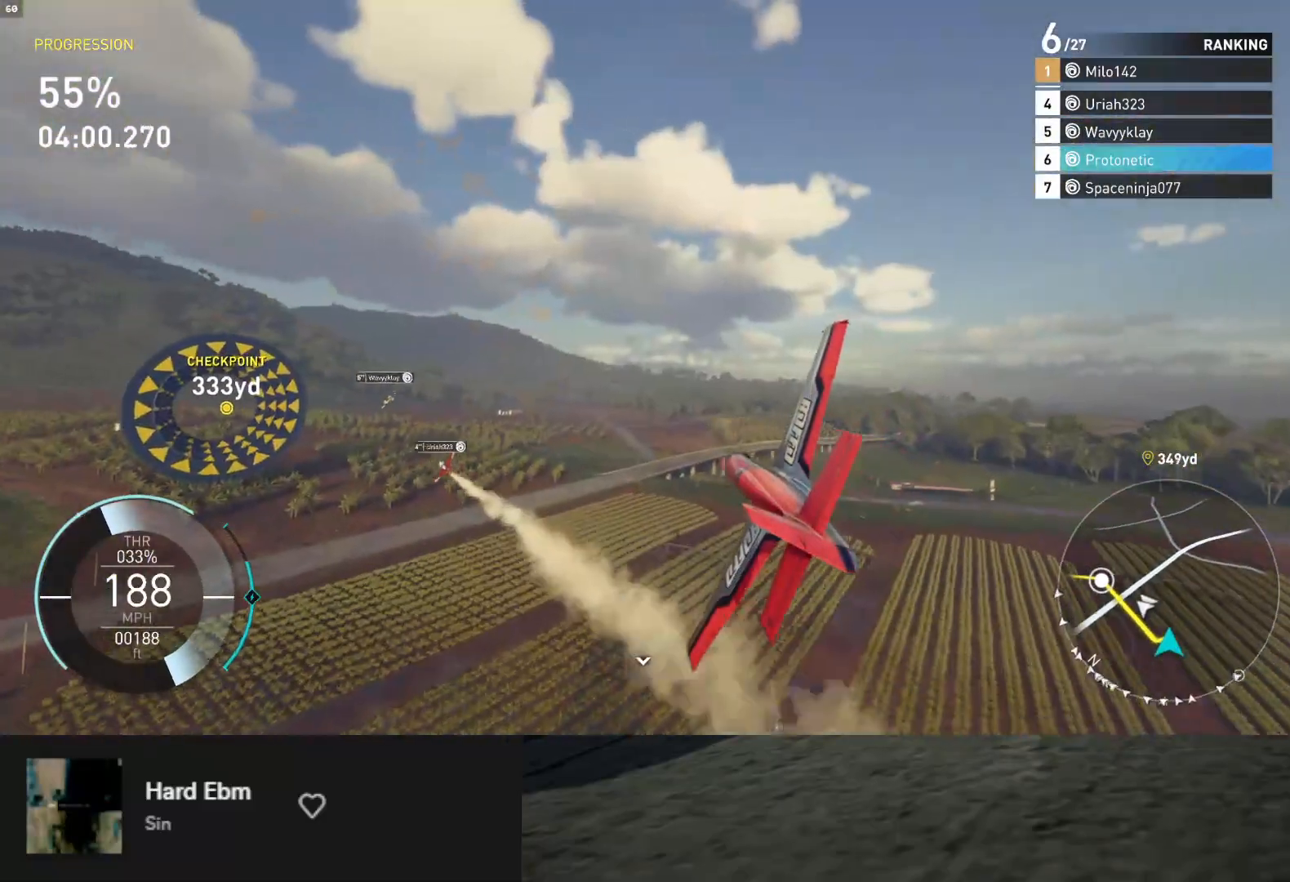
{"buttons": ["L2"], "left_stick": "left", "right_stick": "center", "events": []}